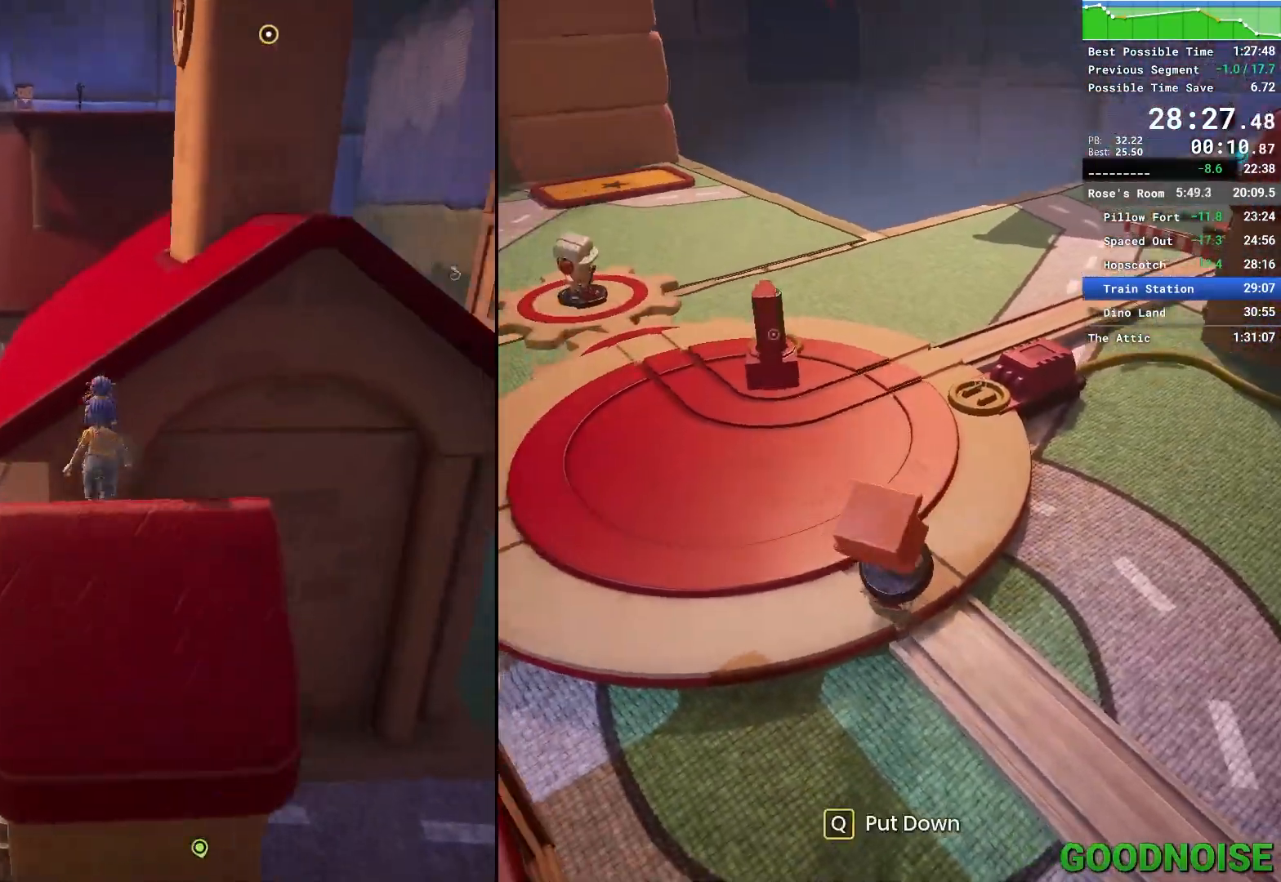
Gameplay with keyboard and mouse; each line is a JSON object with the keys and mouse buttons held at the frame after it. "events" lists presses ("down") and releases ("up") of "1", "2", "3", "4", "5", "a", "alt", "c", "caps_lock", "ctrl", "d", "e", "escape", "f", "q", "r", "s", "shift", "space", "tab", "v", "w", "x", "z", "mouse_left", "mouse_middle", "mouse_right", "mouse_wheel_up" and "mouse_wheel_down" between this image and that frame as [ms after this image, input, new state], when the widget could be followed in between. "mouse_left", "mouse_middle", "mouse_right", "mouse_wheel_up", "mouse_wheel_down" = the "left", "middle", "right", "wheel_up", "wheel_down" buttons of the "mouse" list. No other keys are recorded. Not read: mouse_move other_keys.
{"keys": ["w"], "mouse": [], "events": [[33, "mouse_right", "down"], [233, "mouse_right", "up"], [233, "space", "down"], [467, "space", "up"]]}
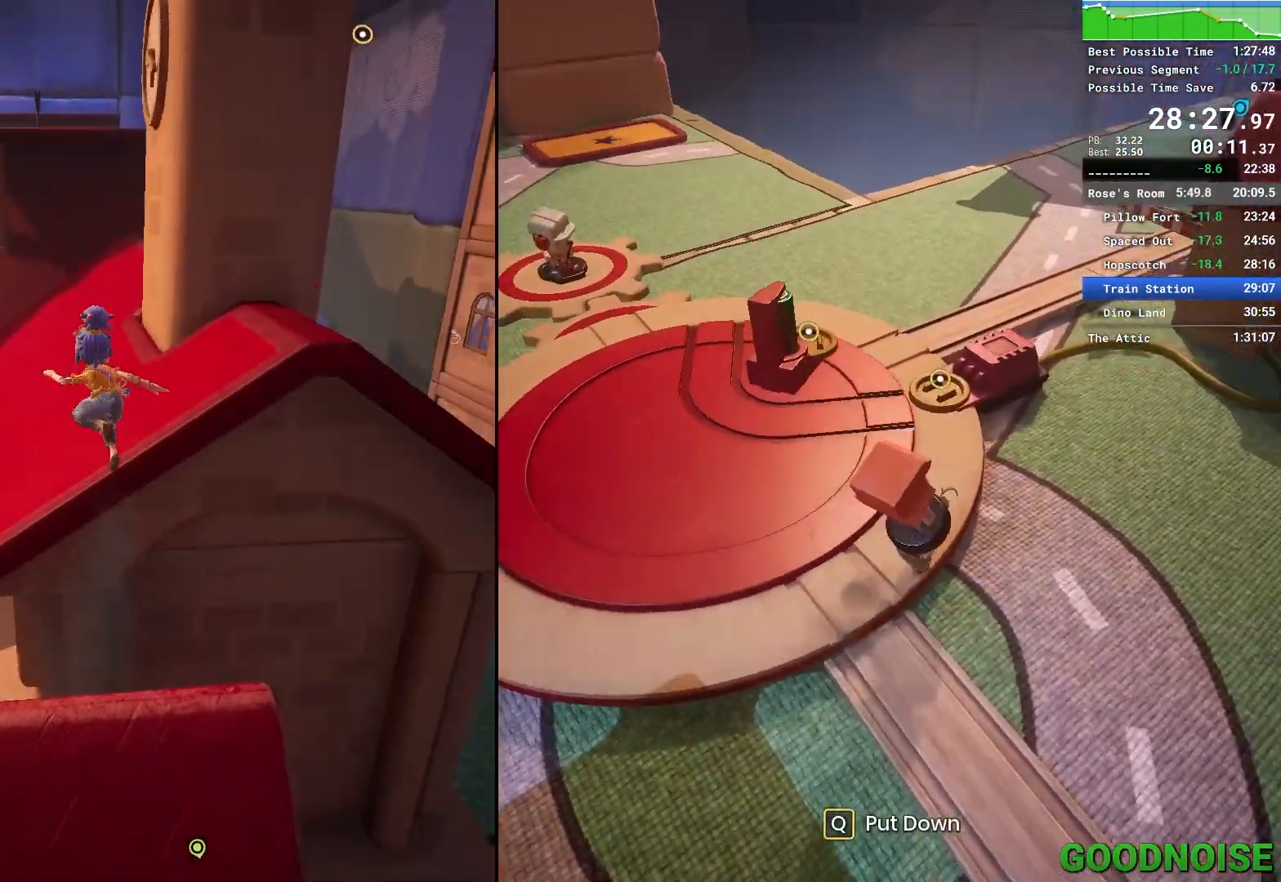
{"keys": ["w"], "mouse": ["right"], "events": [[17, "a", "down"], [117, "a", "up"], [150, "mouse_right", "down"], [333, "mouse_right", "up"], [483, "mouse_right", "down"]]}
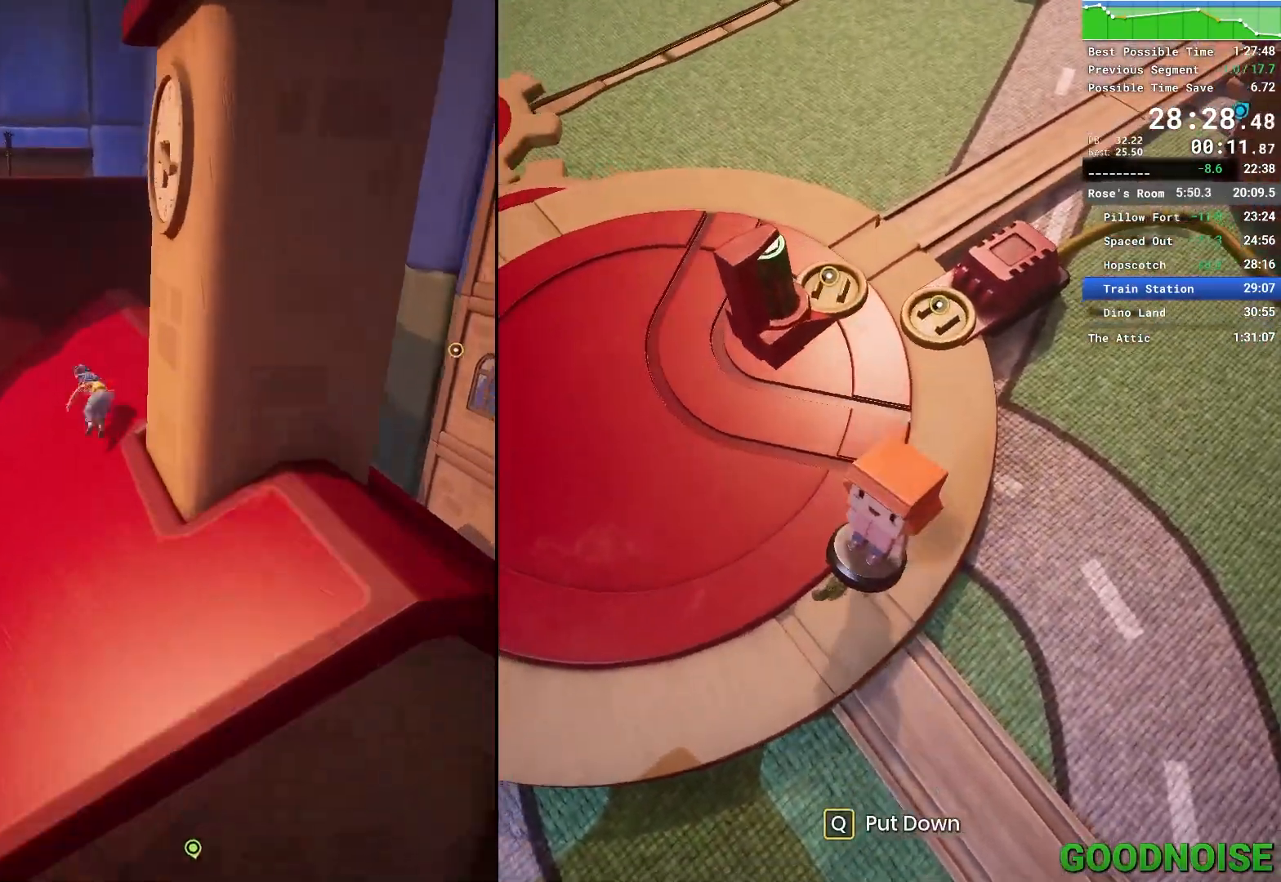
{"keys": ["space", "w"], "mouse": [], "events": [[250, "mouse_right", "up"], [250, "space", "down"]]}
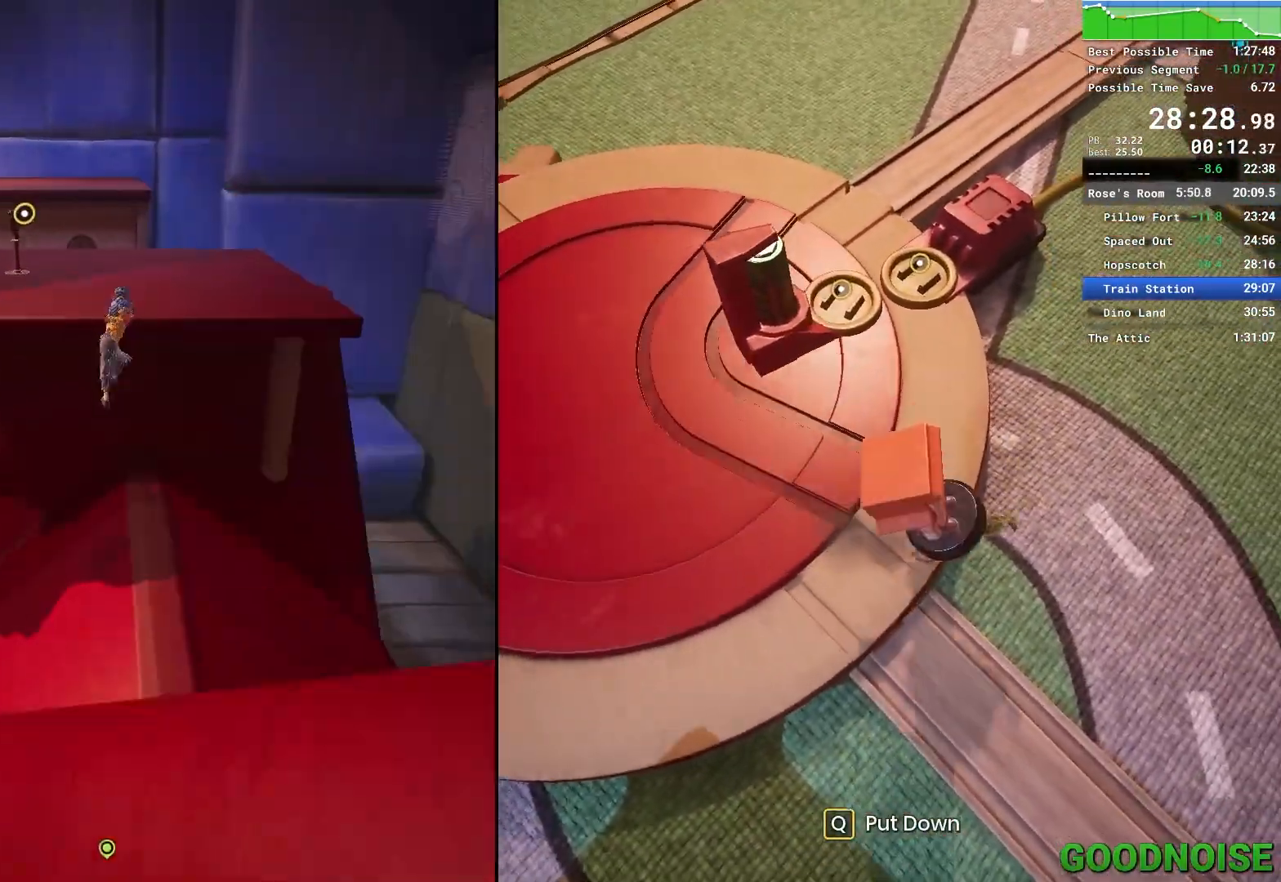
{"keys": ["w"], "mouse": ["right"], "events": [[83, "mouse_right", "down"], [83, "space", "up"], [267, "mouse_right", "up"], [467, "mouse_right", "down"]]}
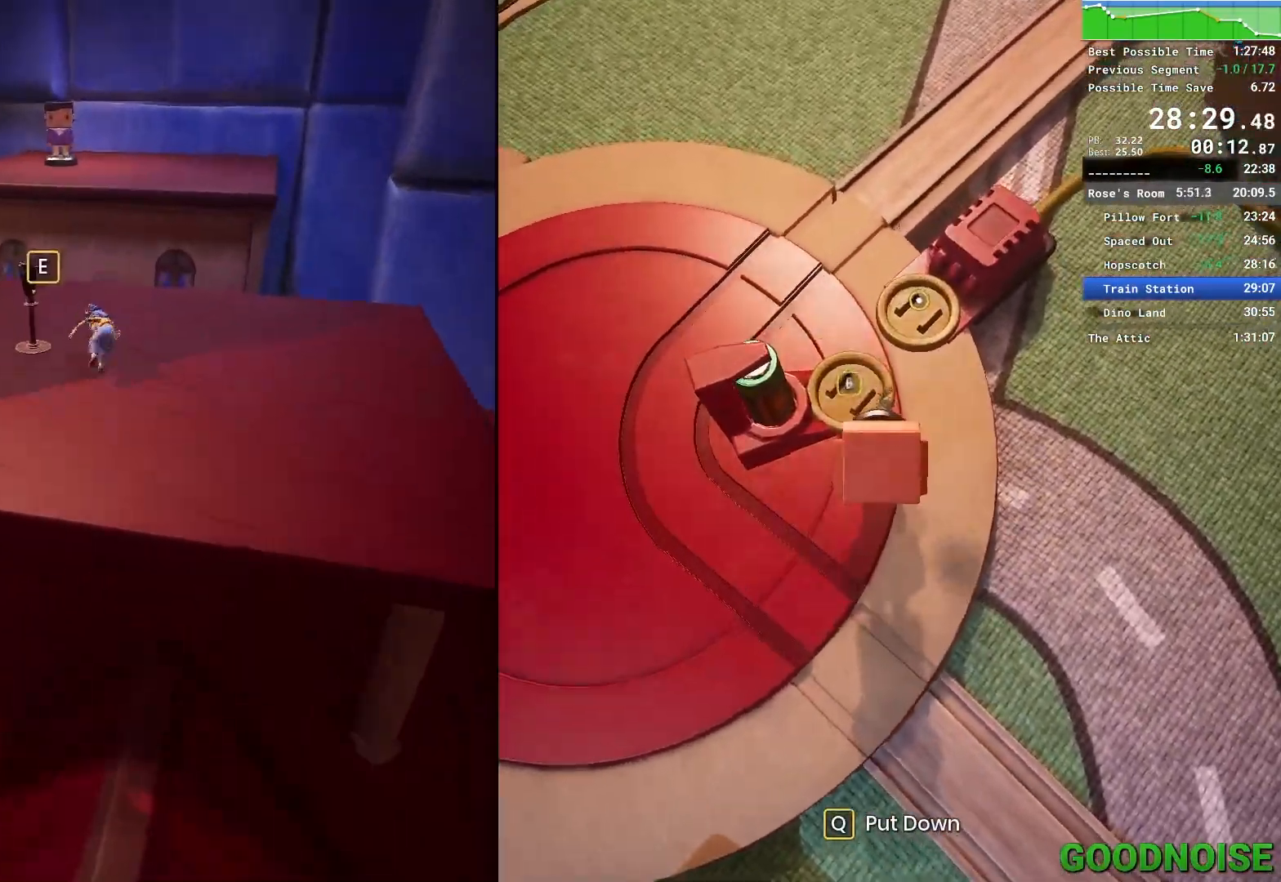
{"keys": ["w"], "mouse": ["right"], "events": [[250, "mouse_right", "up"], [250, "space", "down"], [383, "mouse_right", "down"], [383, "space", "up"]]}
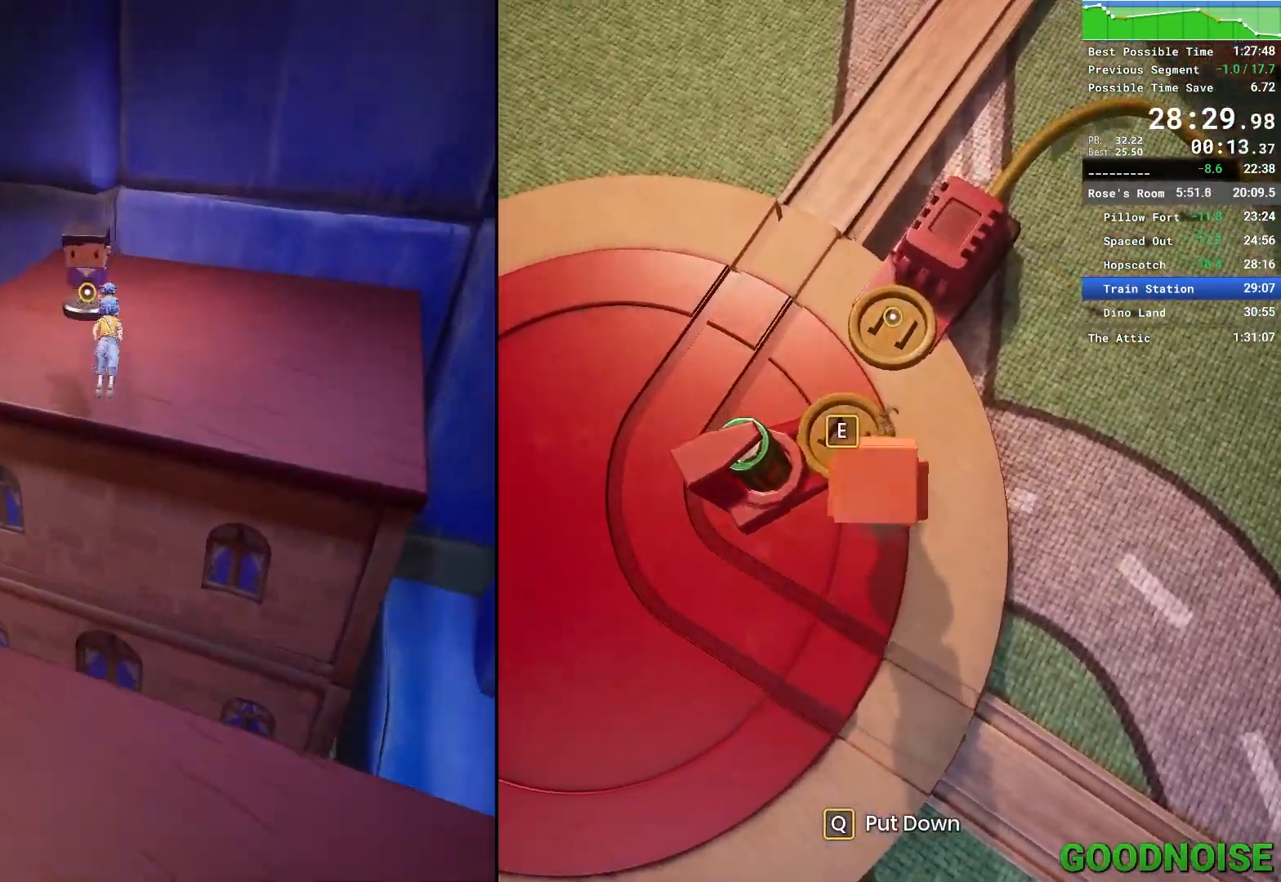
{"keys": ["e", "w"], "mouse": [], "events": [[117, "mouse_right", "up"], [250, "e", "down"], [367, "e", "up"], [450, "e", "down"]]}
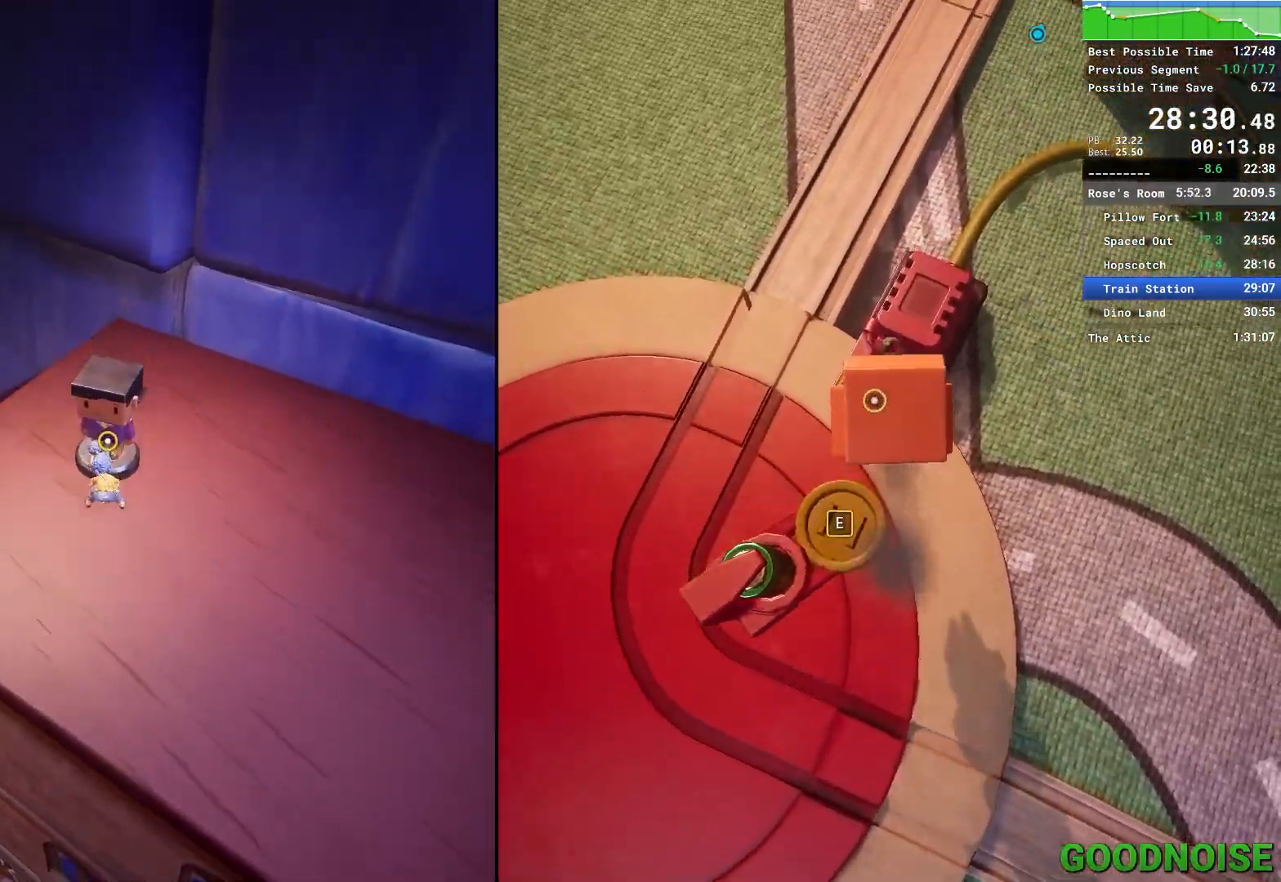
{"keys": ["w"], "mouse": [], "events": [[33, "e", "up"]]}
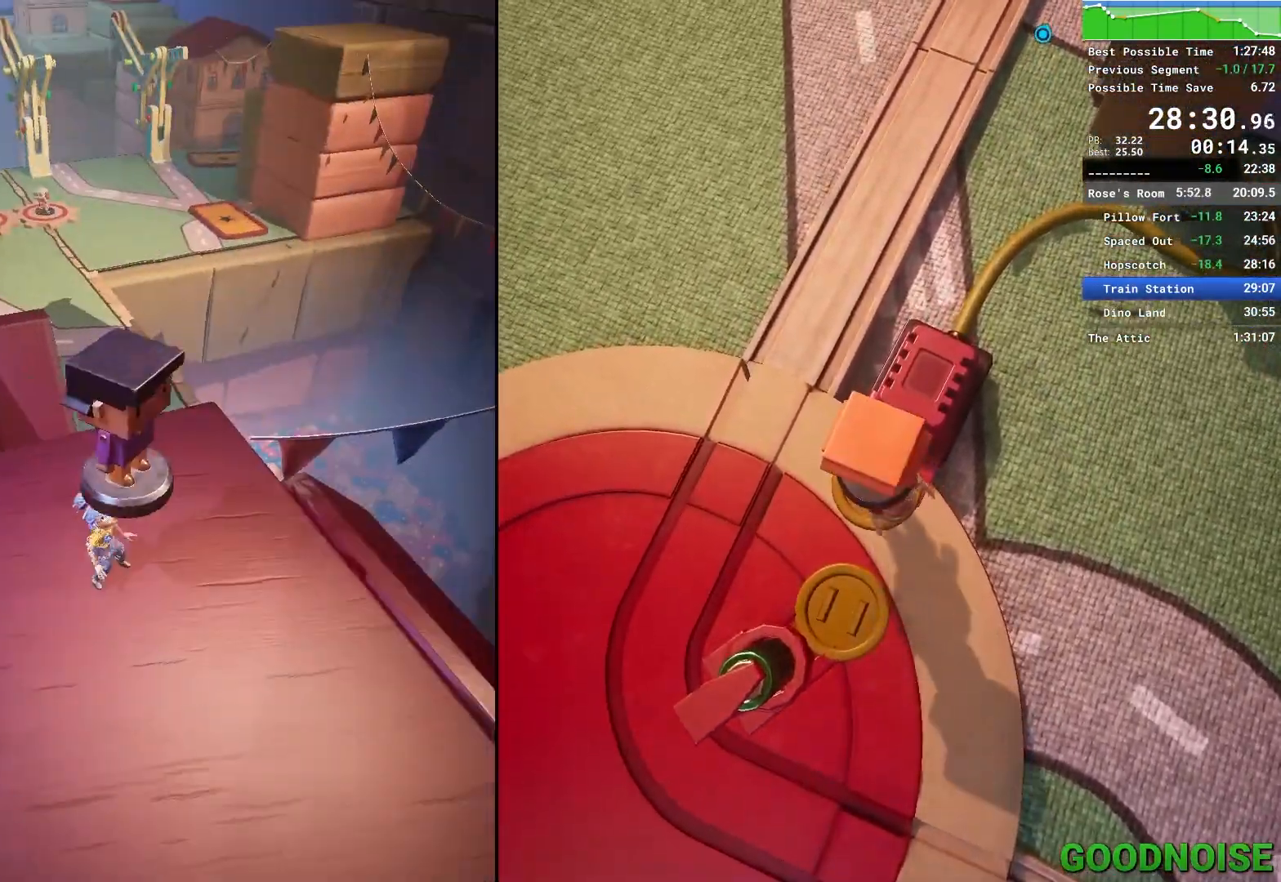
{"keys": ["w"], "mouse": [], "events": []}
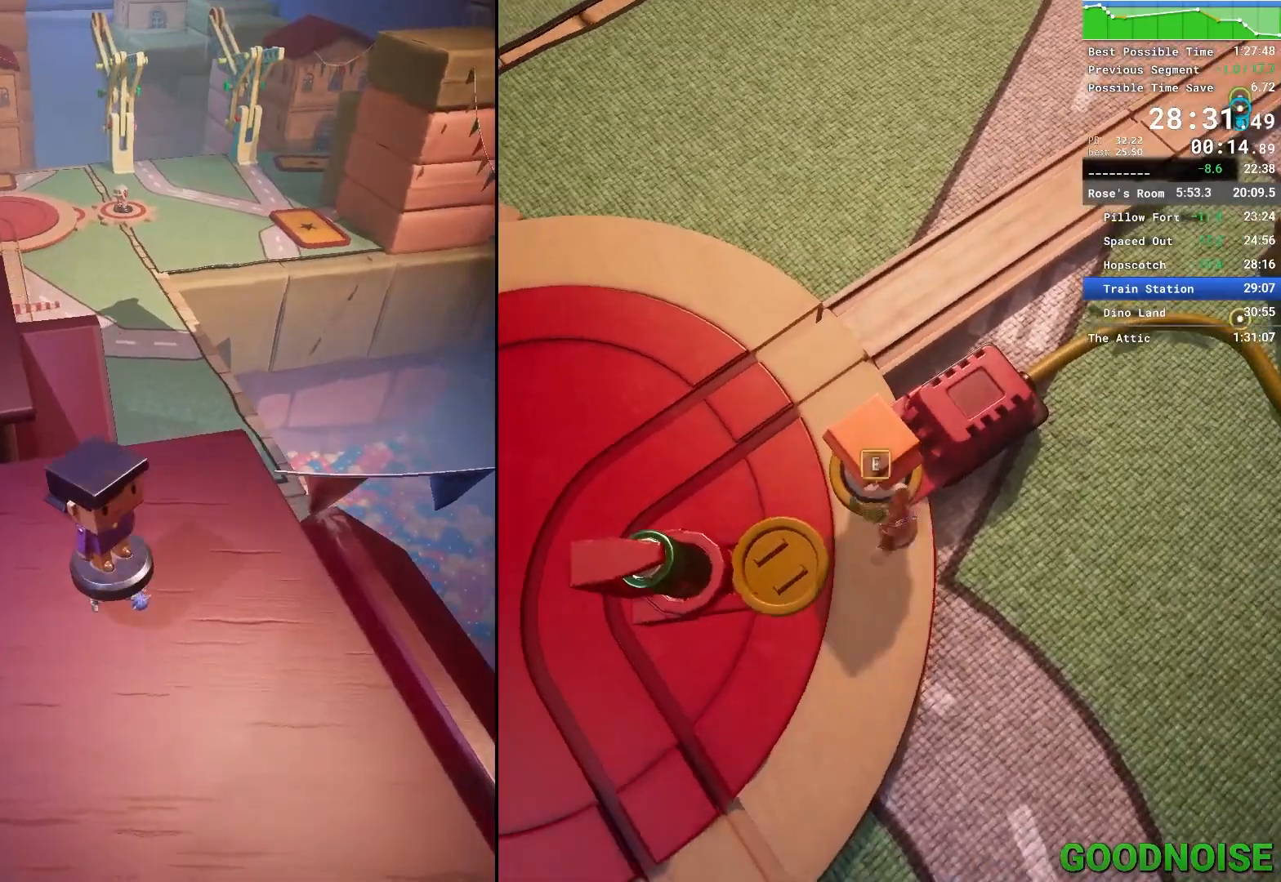
{"keys": ["w"], "mouse": [], "events": []}
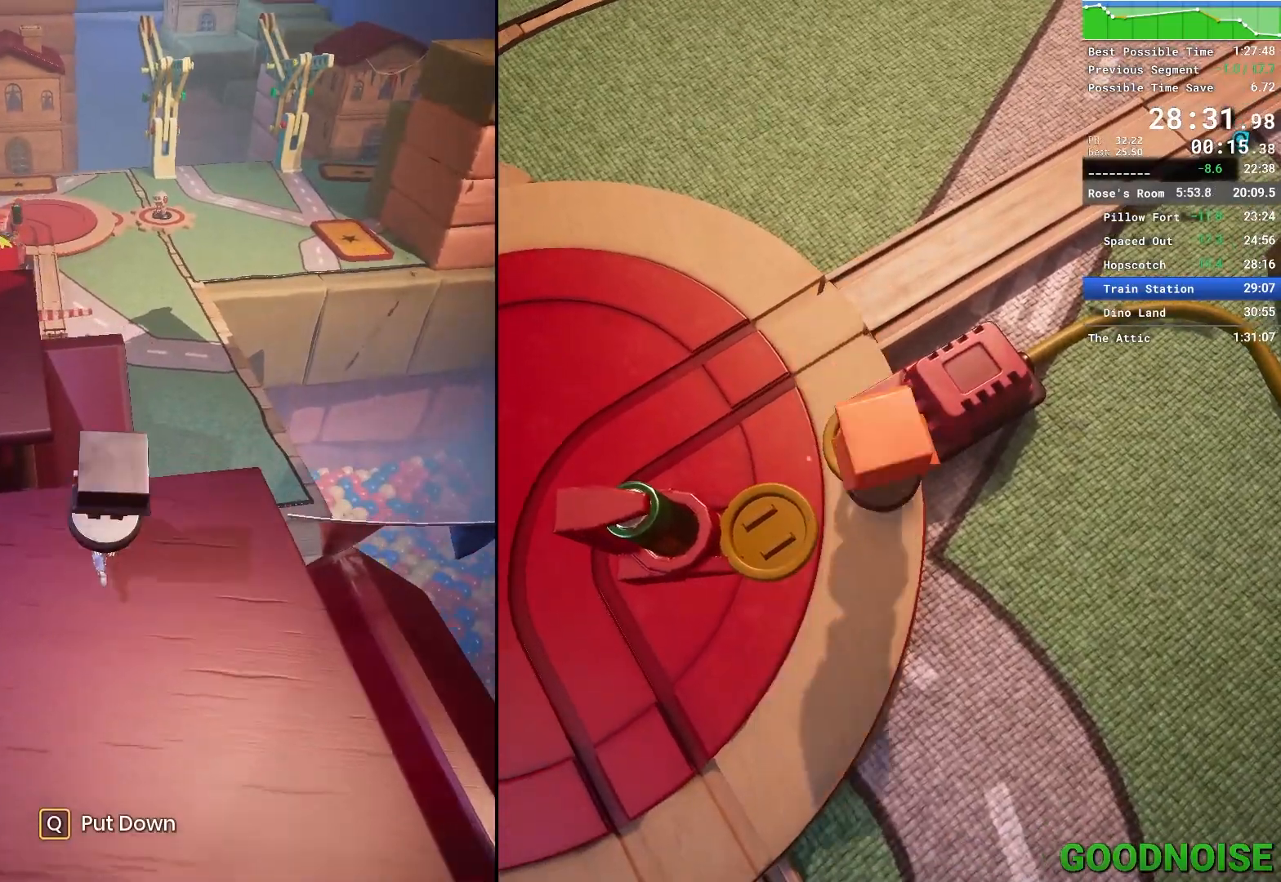
{"keys": [], "mouse": [], "events": [[33, "a", "down"], [183, "a", "up"], [367, "w", "up"]]}
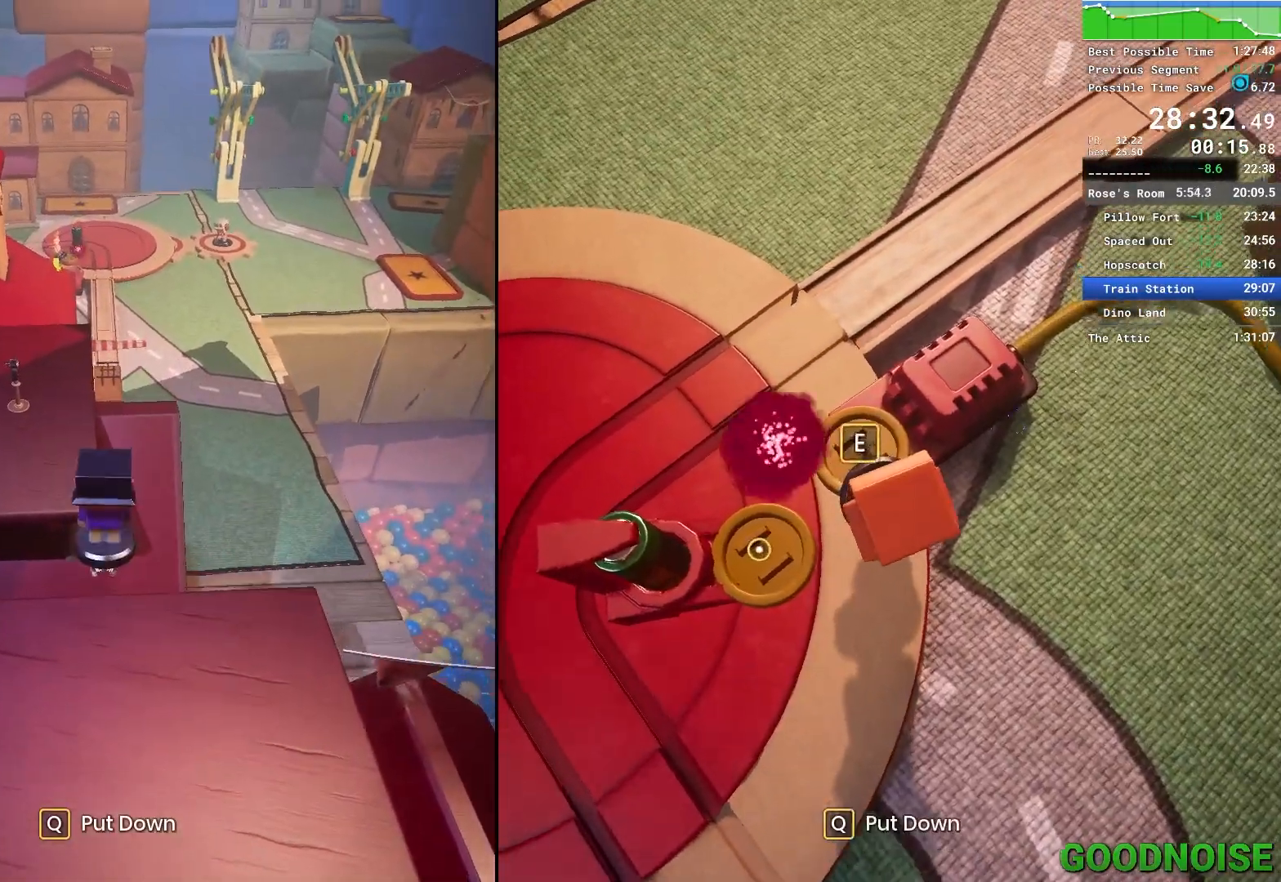
{"keys": [], "mouse": [], "events": [[333, "q", "down"], [433, "q", "up"]]}
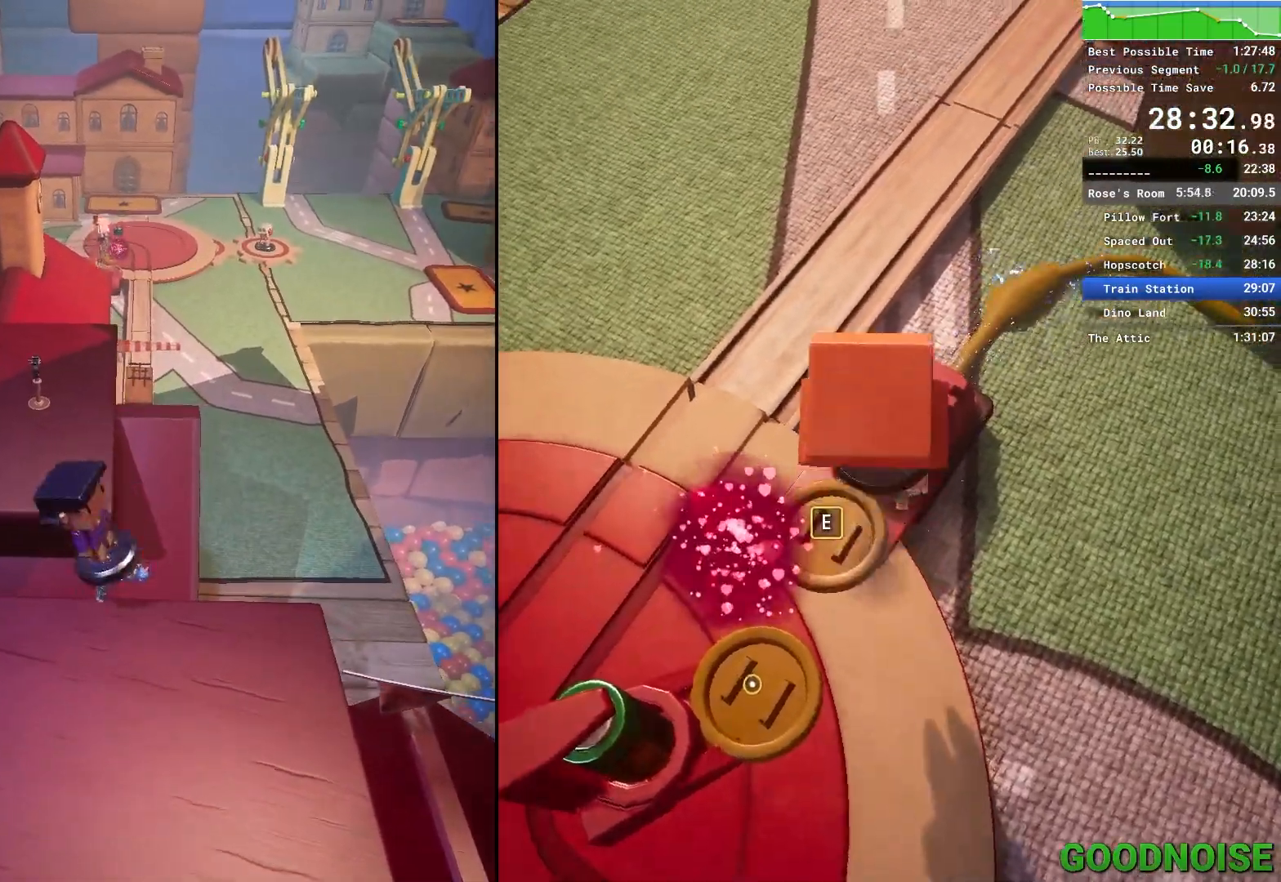
{"keys": [], "mouse": [], "events": [[67, "w", "down"], [300, "w", "up"]]}
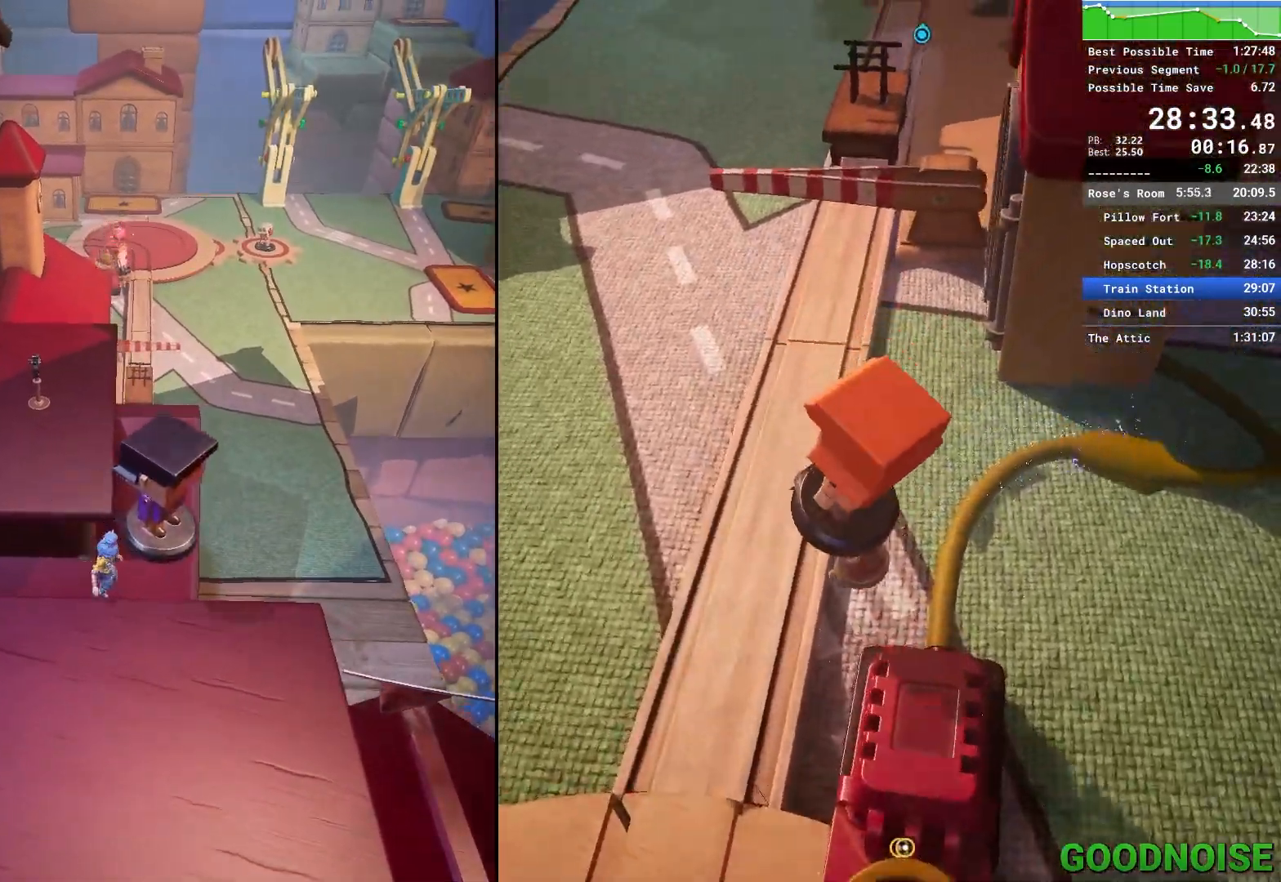
{"keys": ["w"], "mouse": ["right"], "events": [[83, "a", "down"], [167, "w", "down"], [233, "a", "up"], [233, "space", "down"], [367, "mouse_right", "down"], [367, "space", "up"]]}
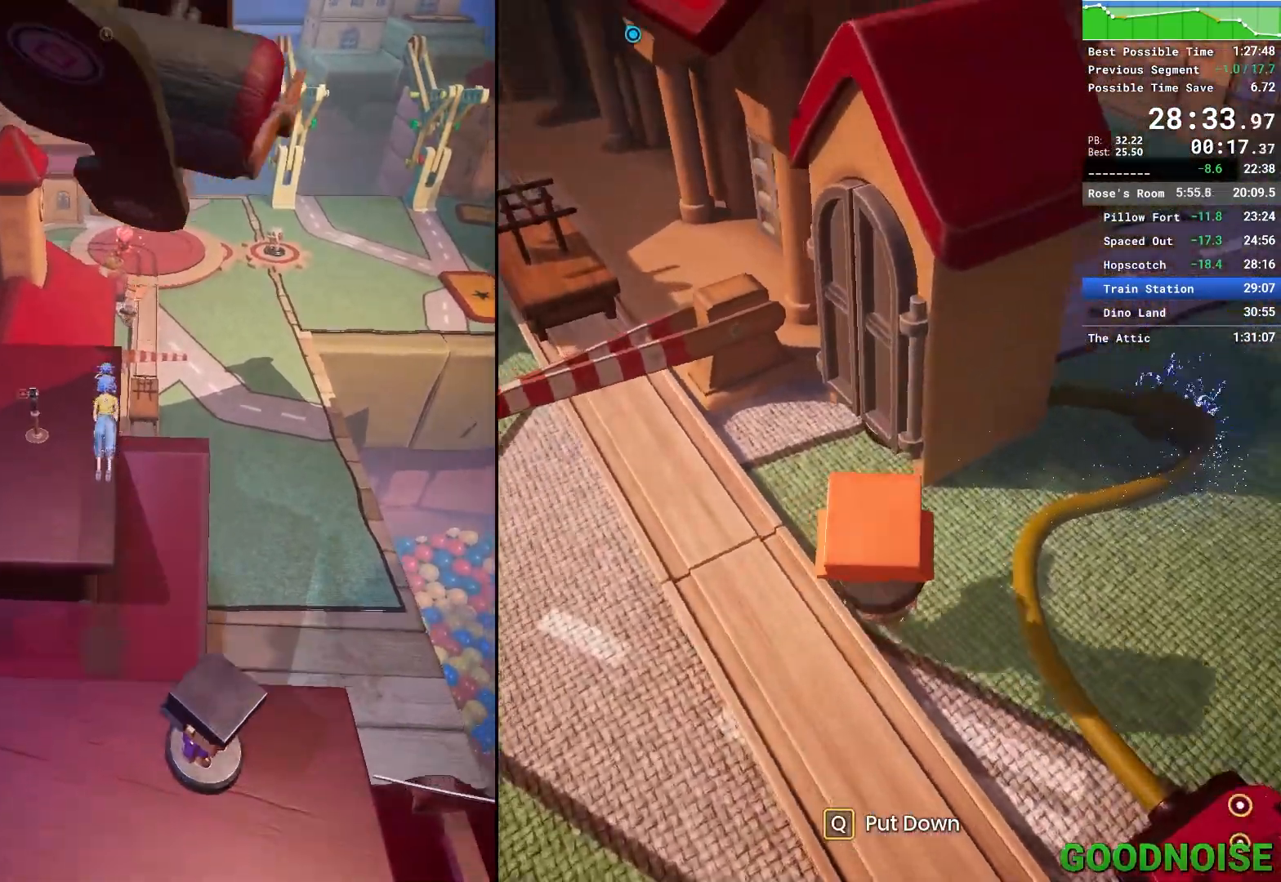
{"keys": ["w"], "mouse": ["right"], "events": [[117, "mouse_right", "up"], [417, "mouse_right", "down"]]}
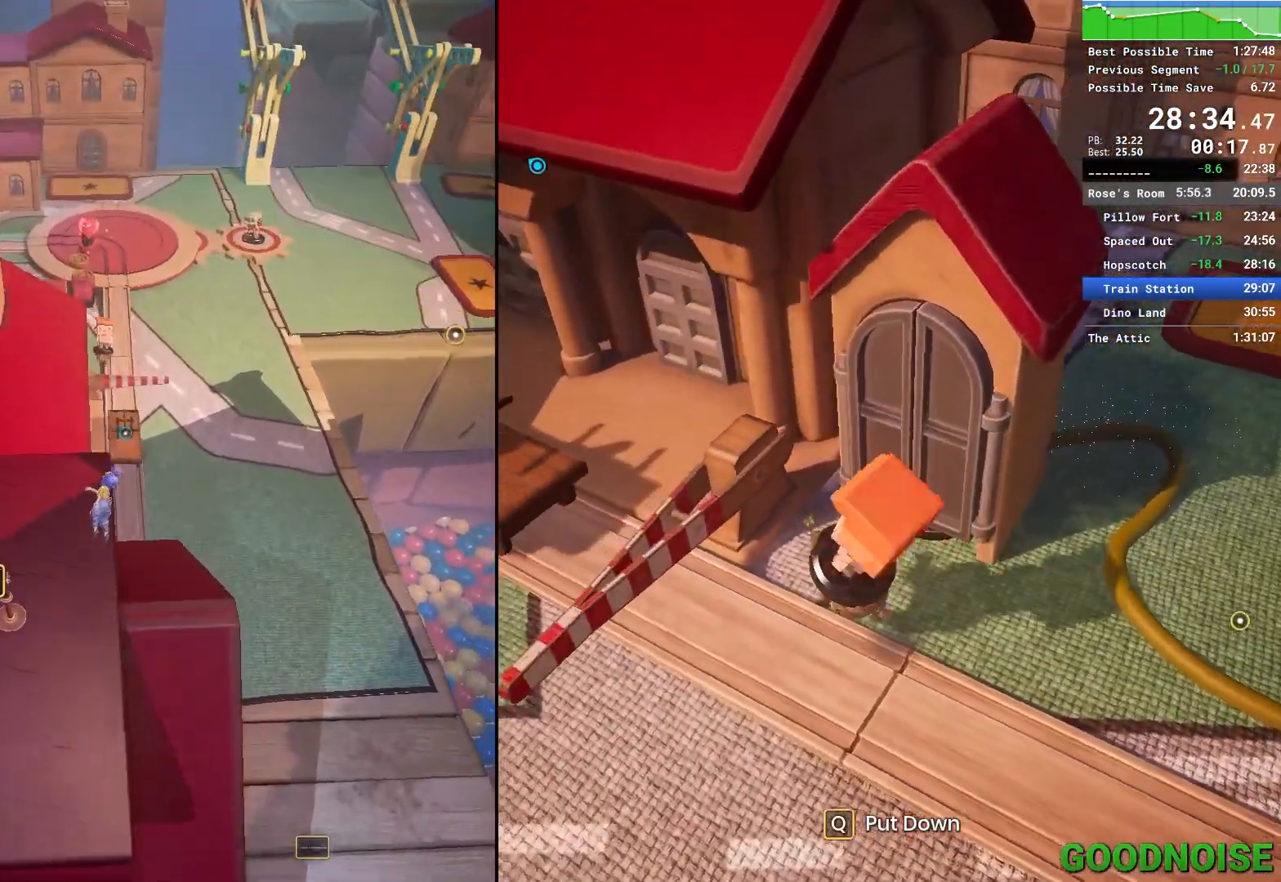
{"keys": ["w"], "mouse": [], "events": [[117, "mouse_right", "up"]]}
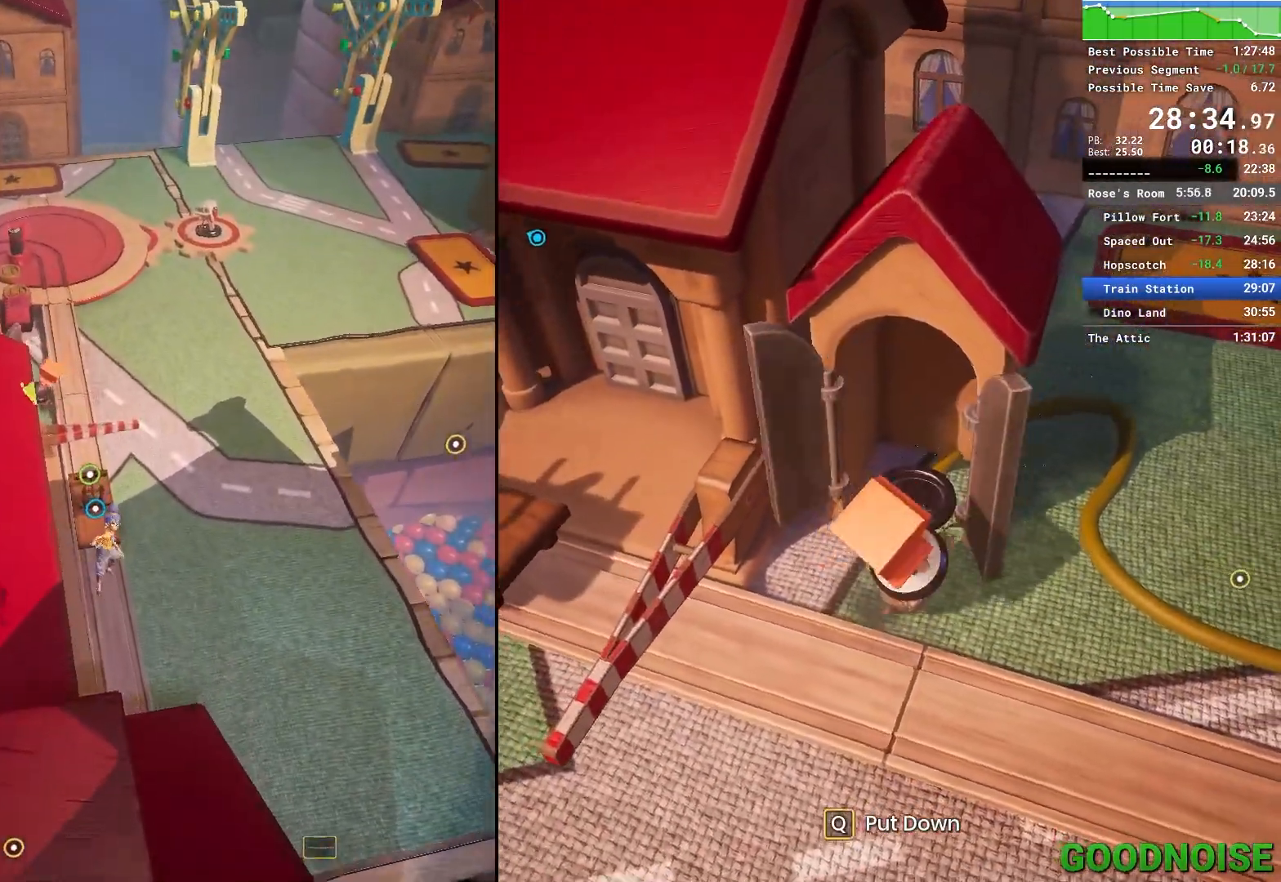
{"keys": ["e"], "mouse": [], "events": [[500, "e", "down"], [500, "w", "up"]]}
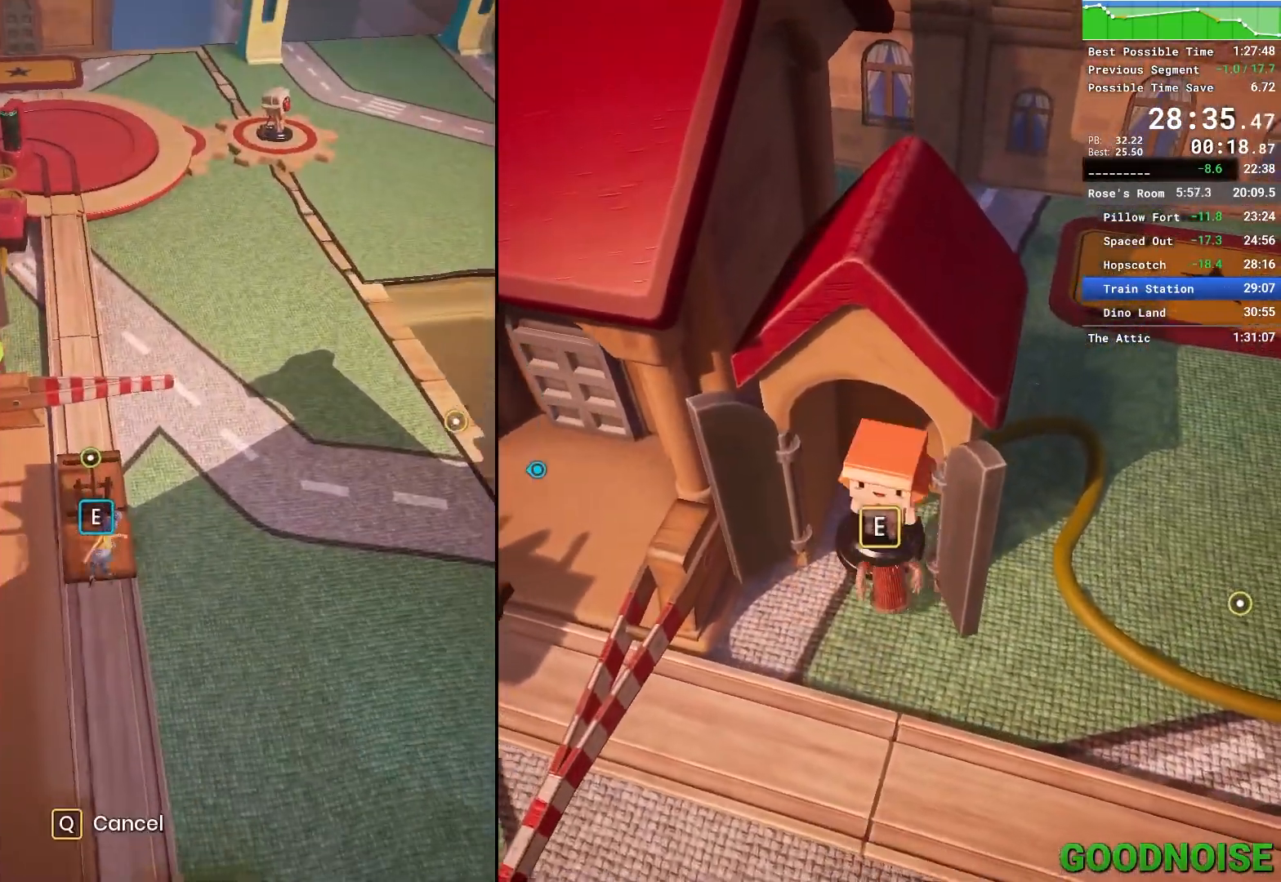
{"keys": [], "mouse": [], "events": [[117, "e", "up"], [150, "e", "down"], [283, "e", "up"], [383, "e", "down"], [417, "e", "up"]]}
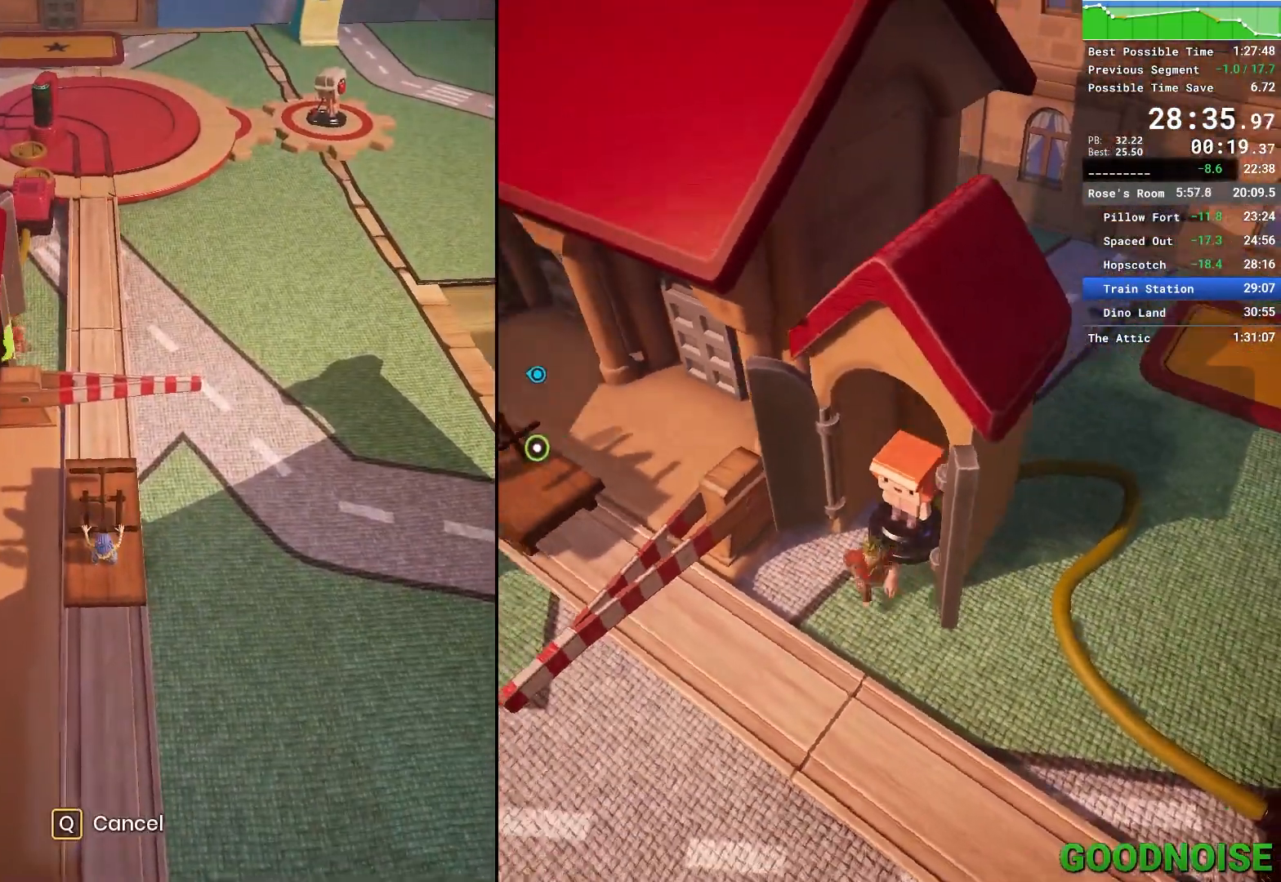
{"keys": [], "mouse": [], "events": [[33, "e", "down"], [117, "e", "up"]]}
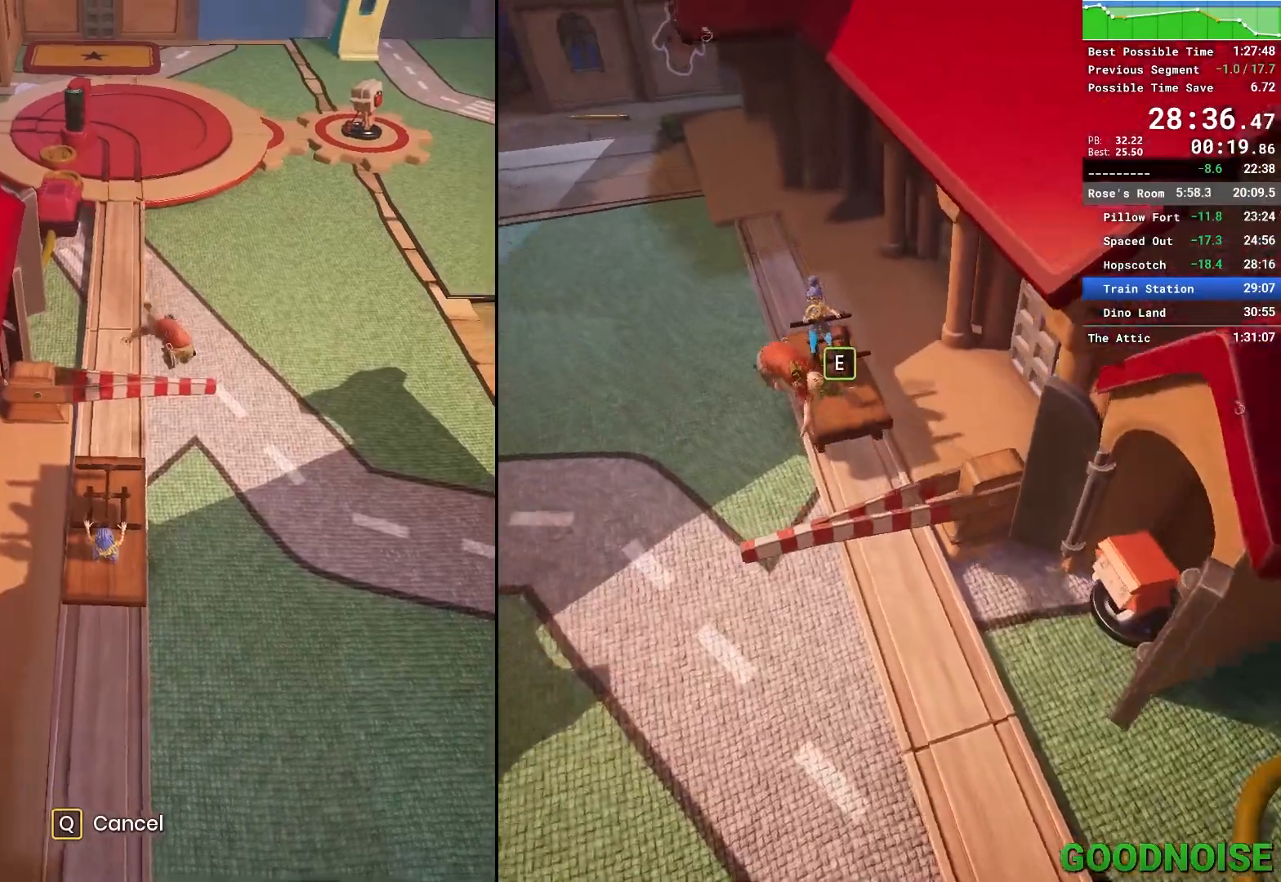
{"keys": [], "mouse": [], "events": []}
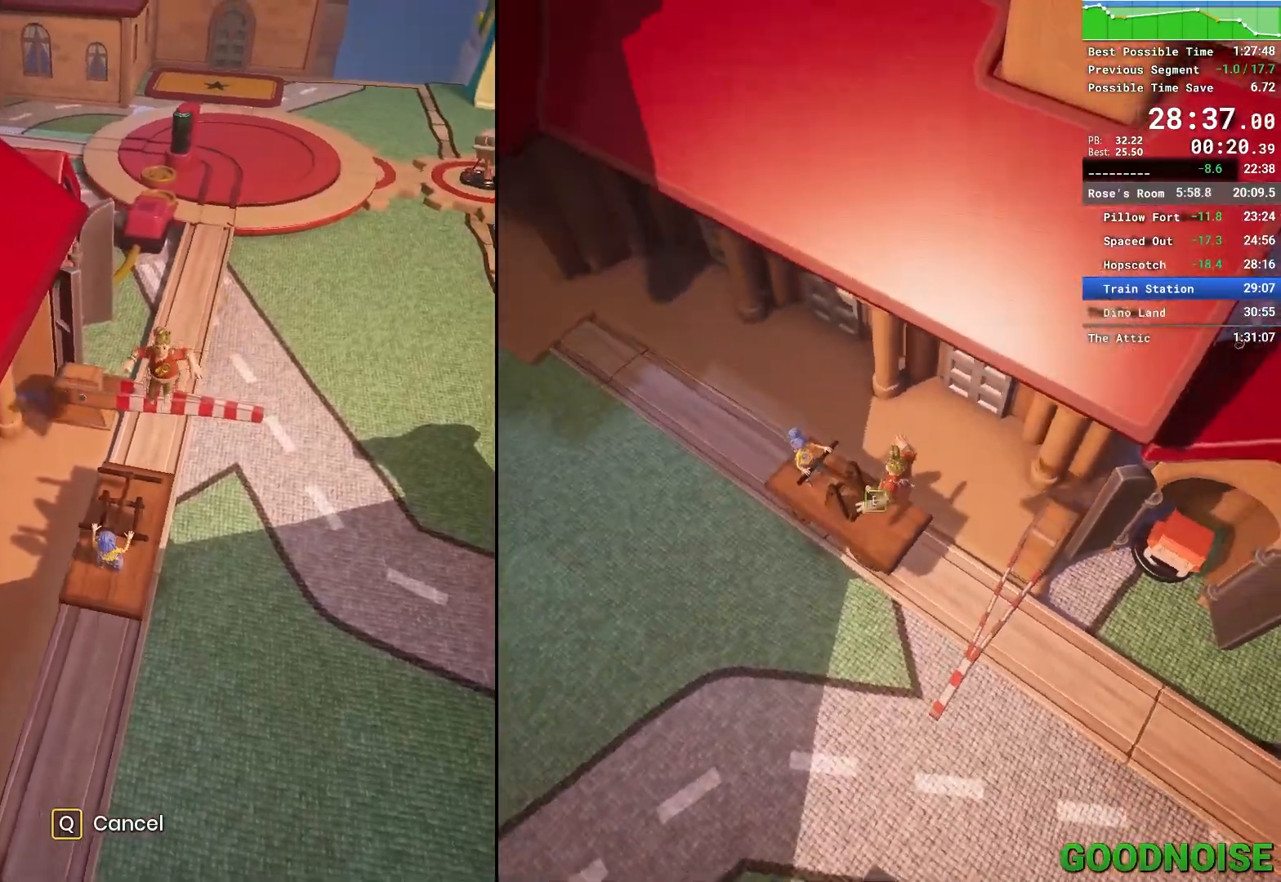
{"keys": ["e"], "mouse": [], "events": [[117, "e", "down"], [200, "e", "up"], [300, "e", "down"], [333, "e", "up"], [433, "e", "down"]]}
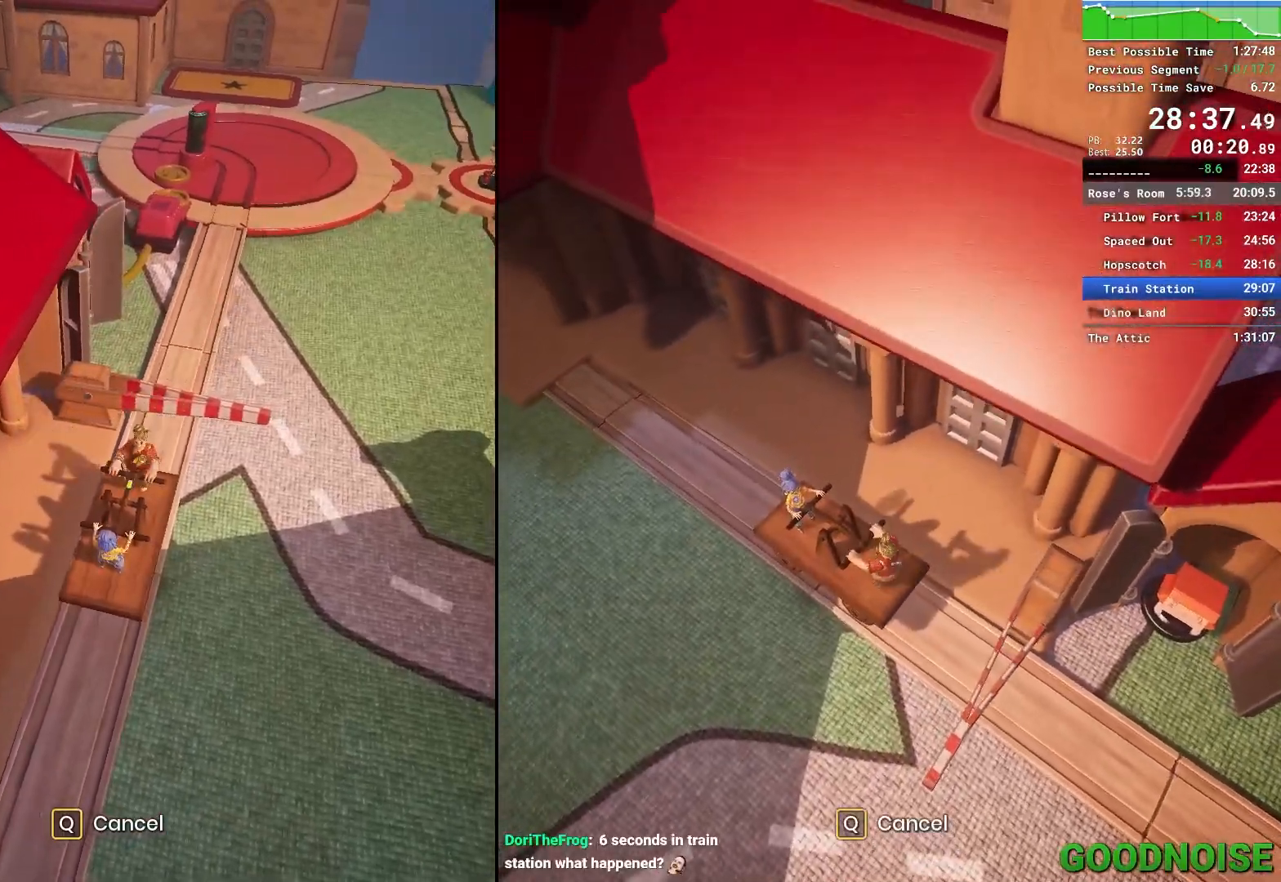
{"keys": [], "mouse": [], "events": [[33, "e", "up"], [67, "e", "down"], [150, "e", "up"], [217, "e", "down"], [300, "e", "up"], [400, "e", "down"], [500, "e", "up"]]}
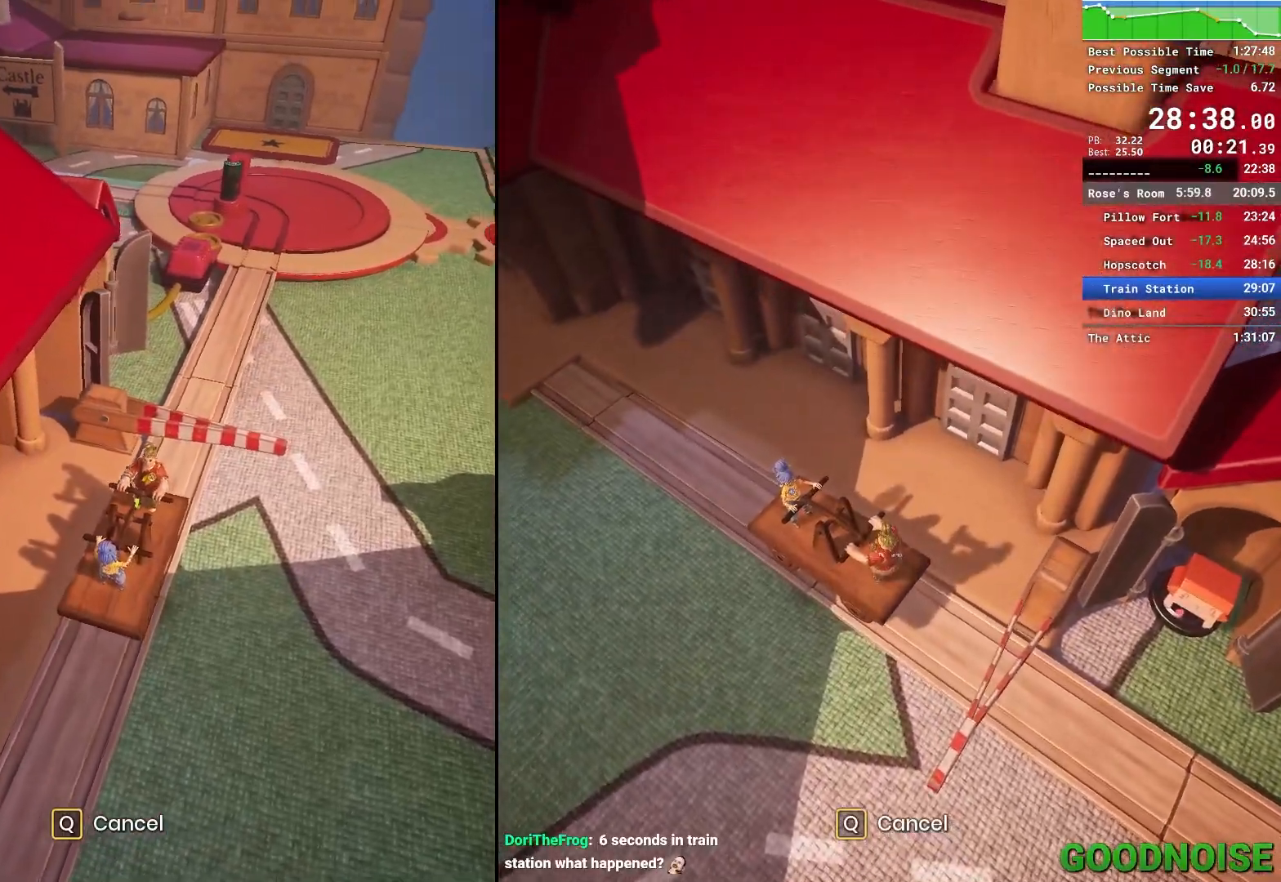
{"keys": ["e"], "mouse": [], "events": [[33, "e", "down"], [133, "e", "up"], [183, "e", "down"], [283, "e", "up"], [317, "e", "down"], [417, "e", "up"], [467, "e", "down"]]}
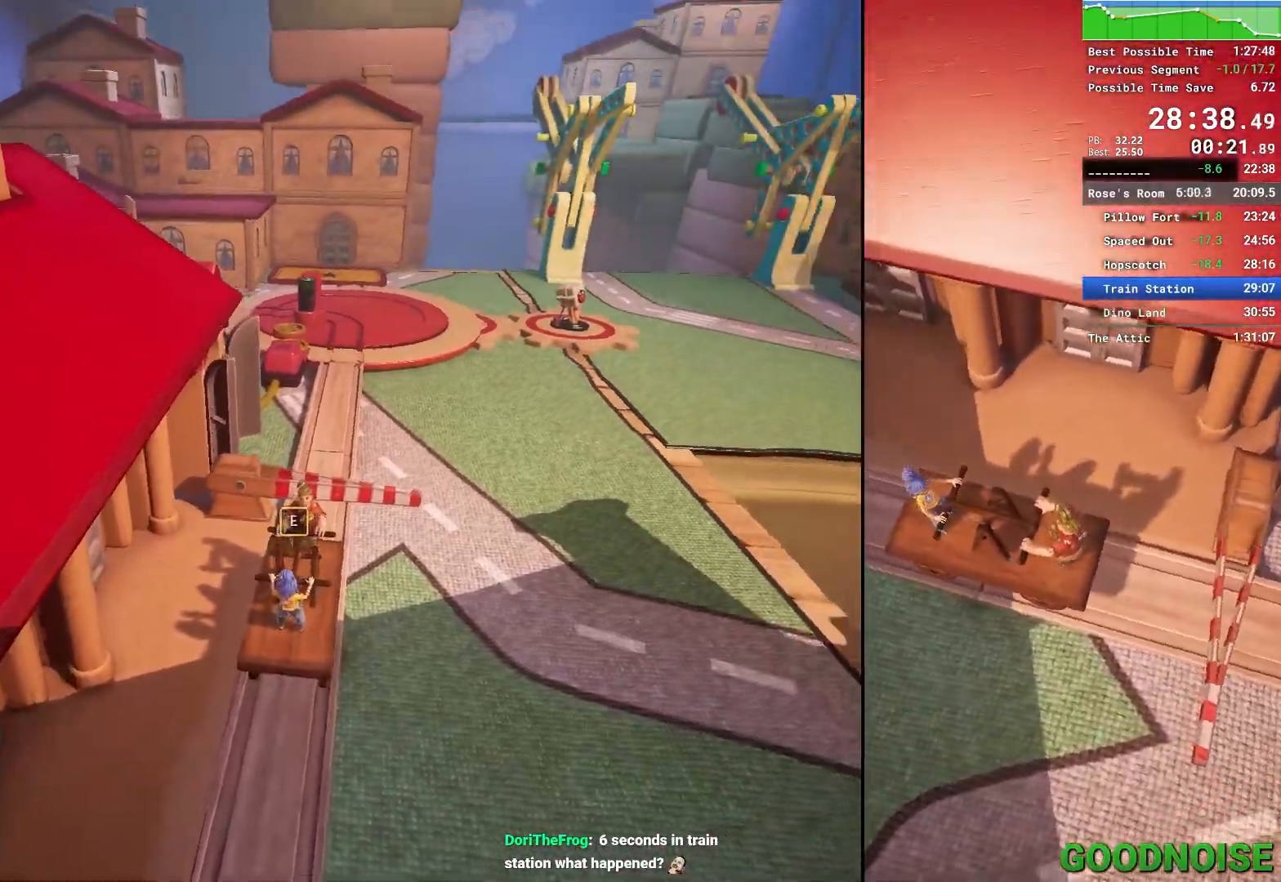
{"keys": ["e"], "mouse": [], "events": [[50, "e", "up"], [150, "e", "down"], [200, "e", "up"], [283, "e", "down"], [367, "e", "up"], [433, "e", "down"]]}
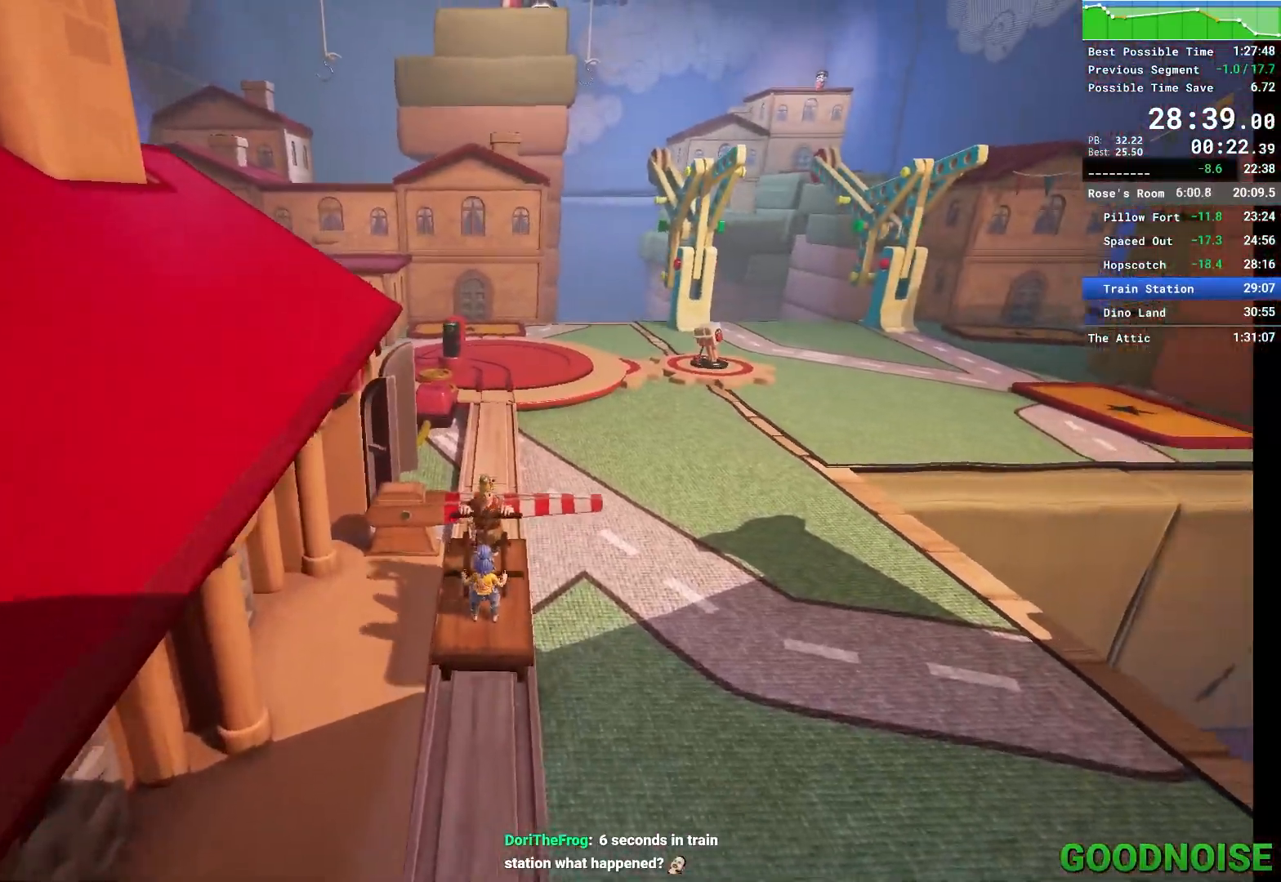
{"keys": [], "mouse": [], "events": [[33, "e", "up"], [67, "e", "down"], [150, "e", "up"], [250, "e", "down"], [300, "e", "up"], [400, "e", "down"], [483, "e", "up"]]}
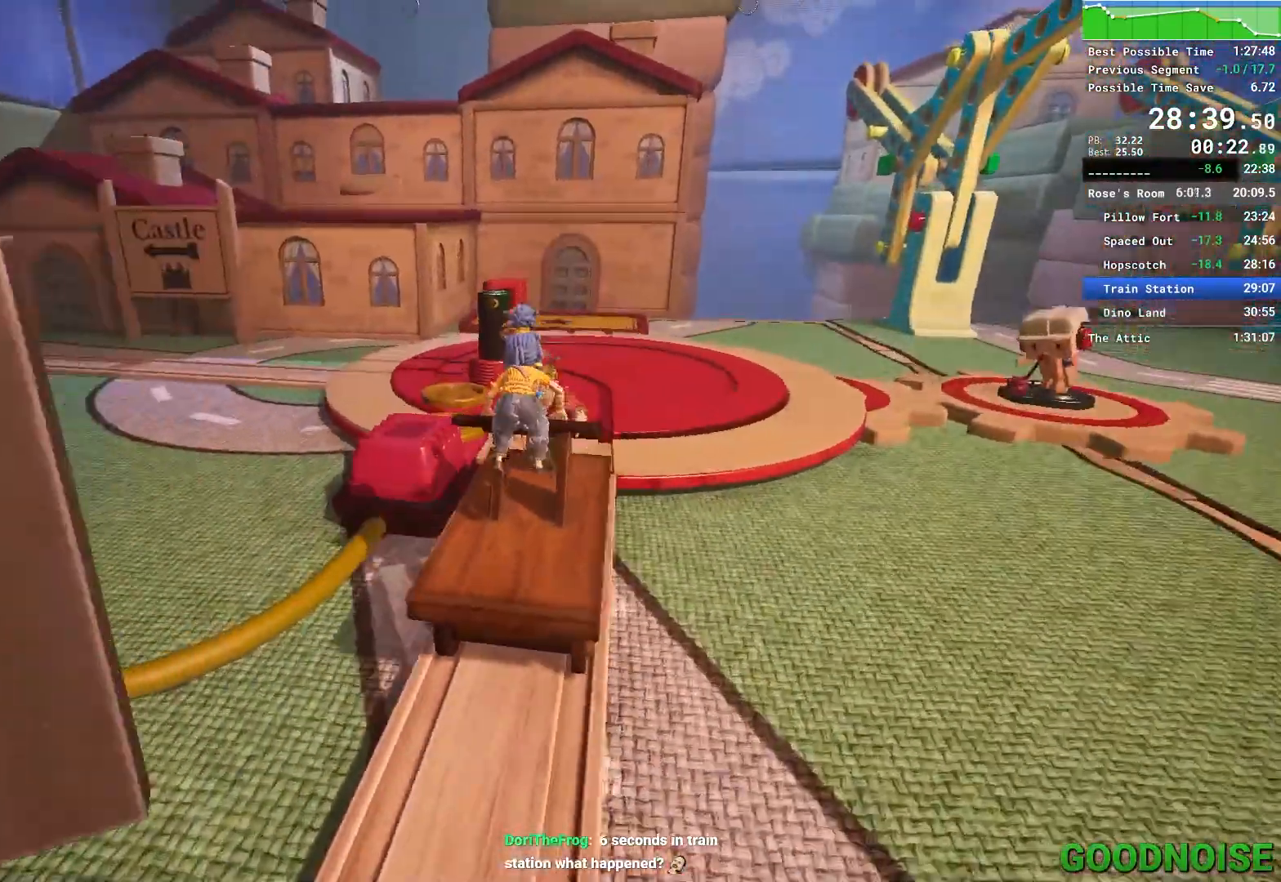
{"keys": ["e"], "mouse": [], "events": [[33, "e", "down"], [133, "e", "up"], [183, "e", "down"], [283, "e", "up"], [367, "e", "down"], [417, "e", "up"], [500, "e", "down"]]}
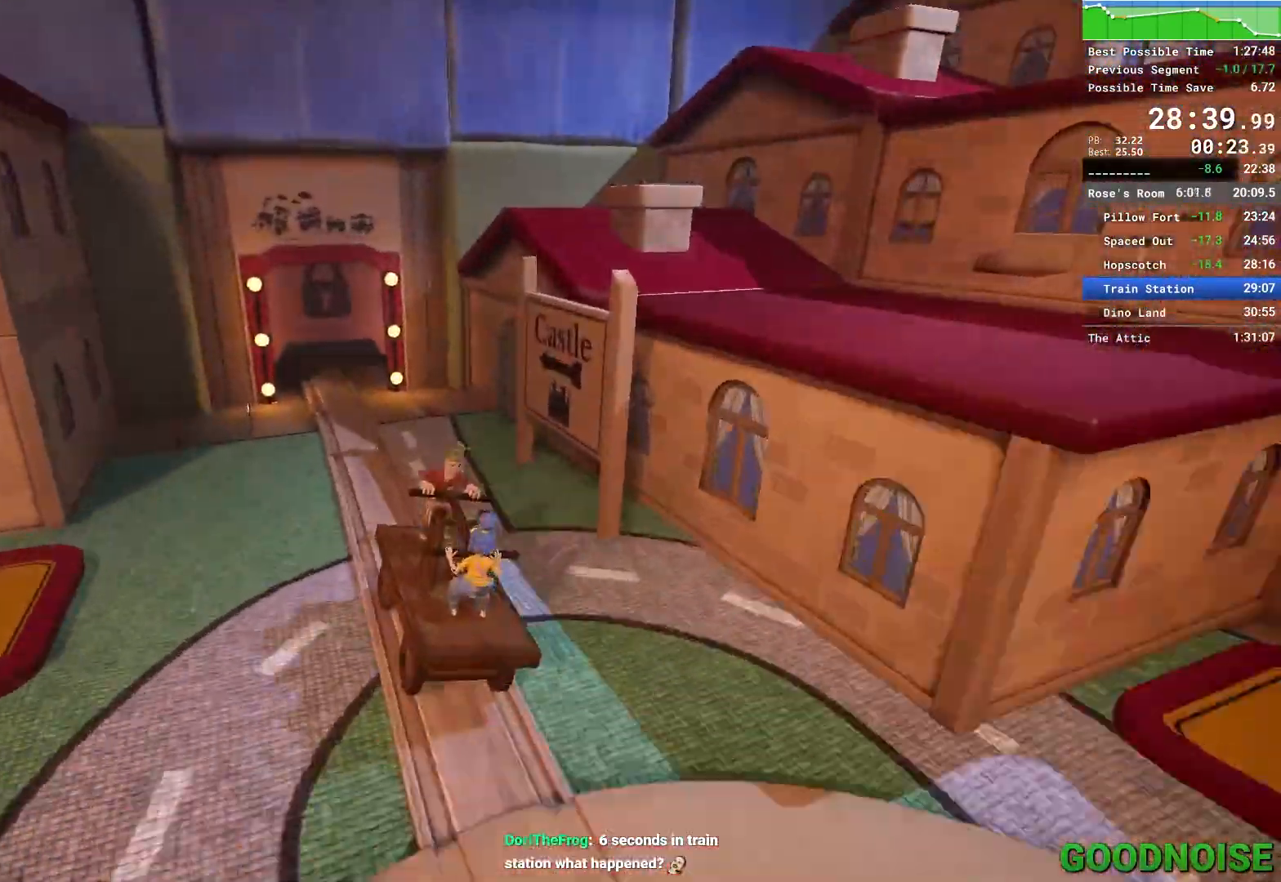
{"keys": ["e"], "mouse": [], "events": [[100, "e", "up"], [150, "e", "down"], [233, "e", "up"], [333, "e", "down"], [383, "e", "up"], [483, "e", "down"]]}
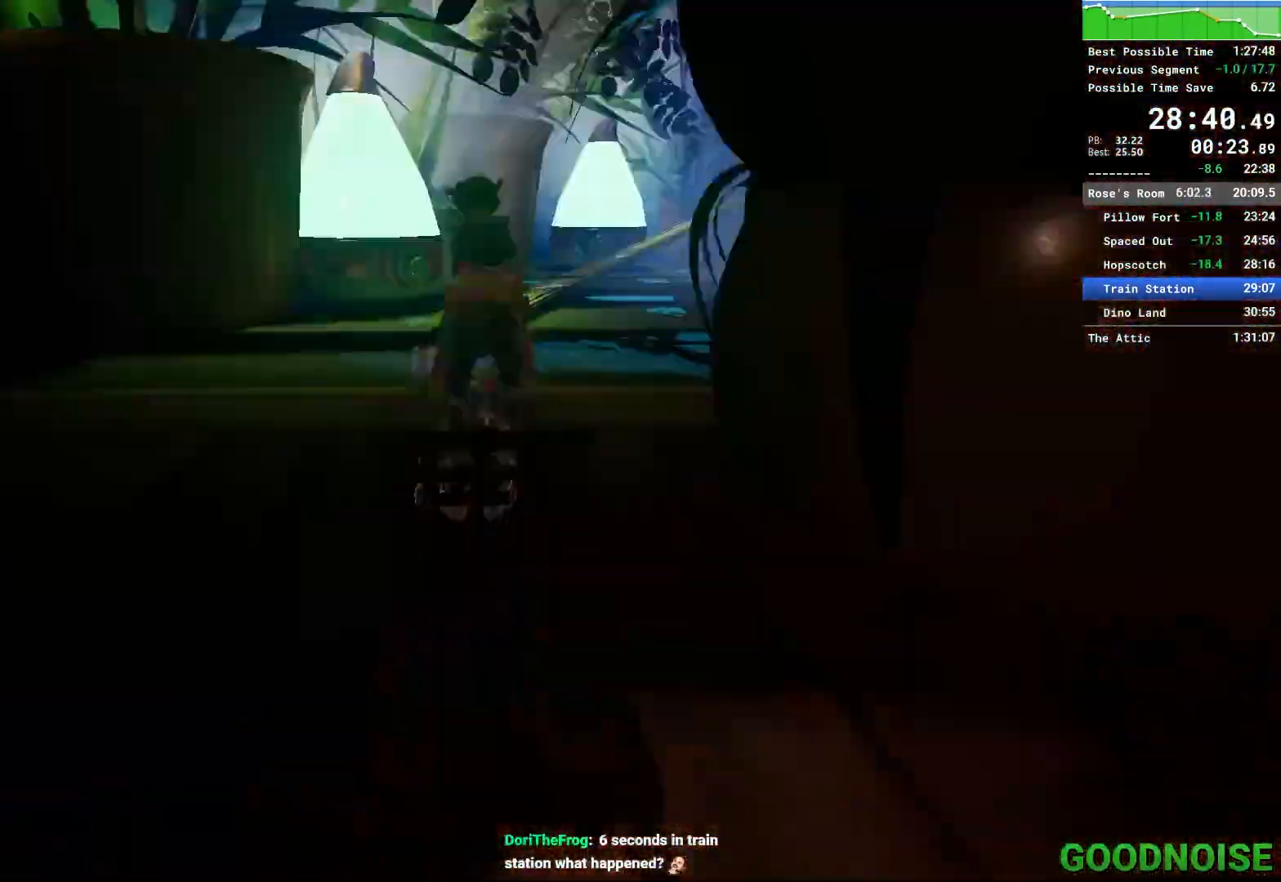
{"keys": ["e"], "mouse": [], "events": [[67, "e", "up"], [117, "e", "down"], [217, "e", "up"], [300, "e", "down"], [350, "e", "up"], [433, "e", "down"]]}
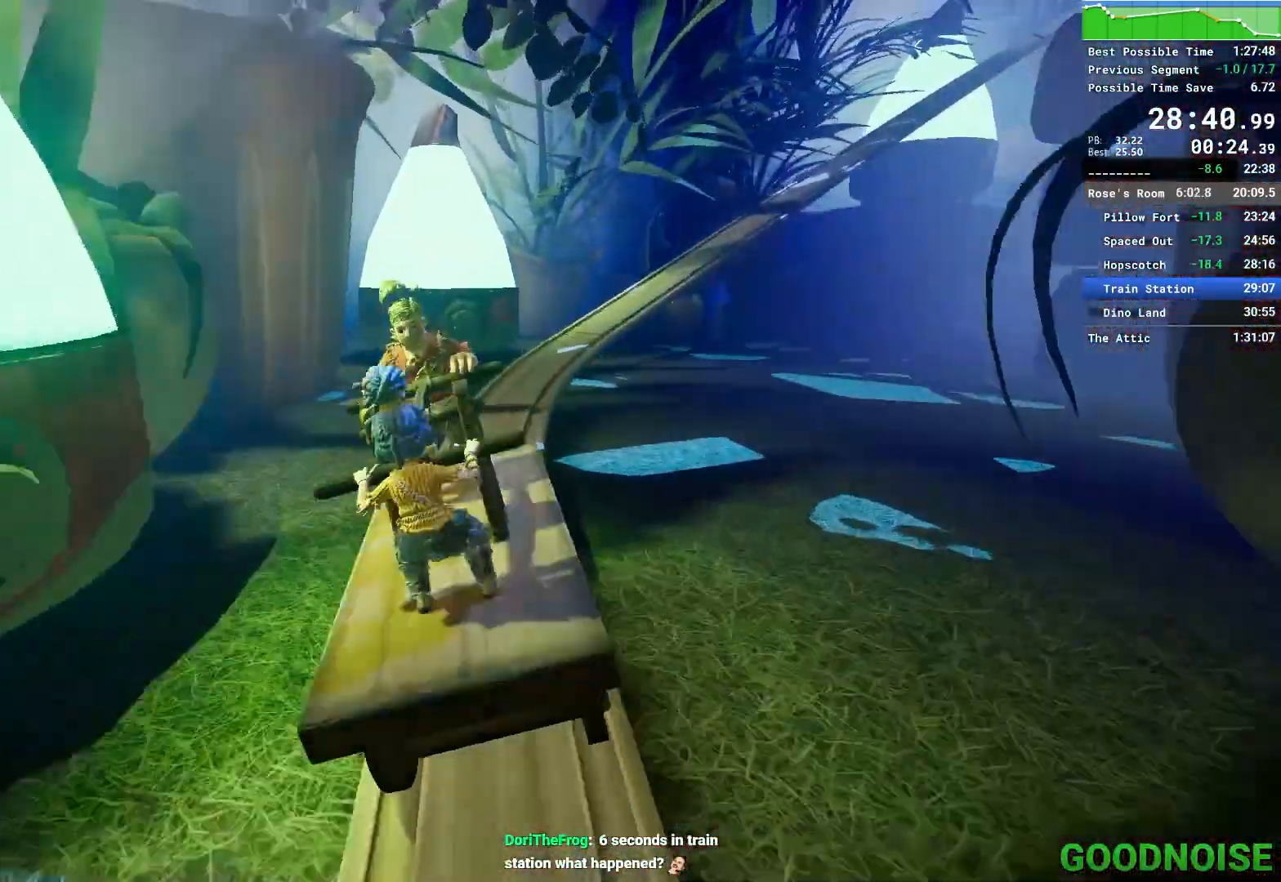
{"keys": [], "mouse": [], "events": [[33, "e", "up"], [83, "e", "down"], [183, "e", "up"], [233, "e", "down"], [317, "e", "up"], [417, "e", "down"], [500, "e", "up"]]}
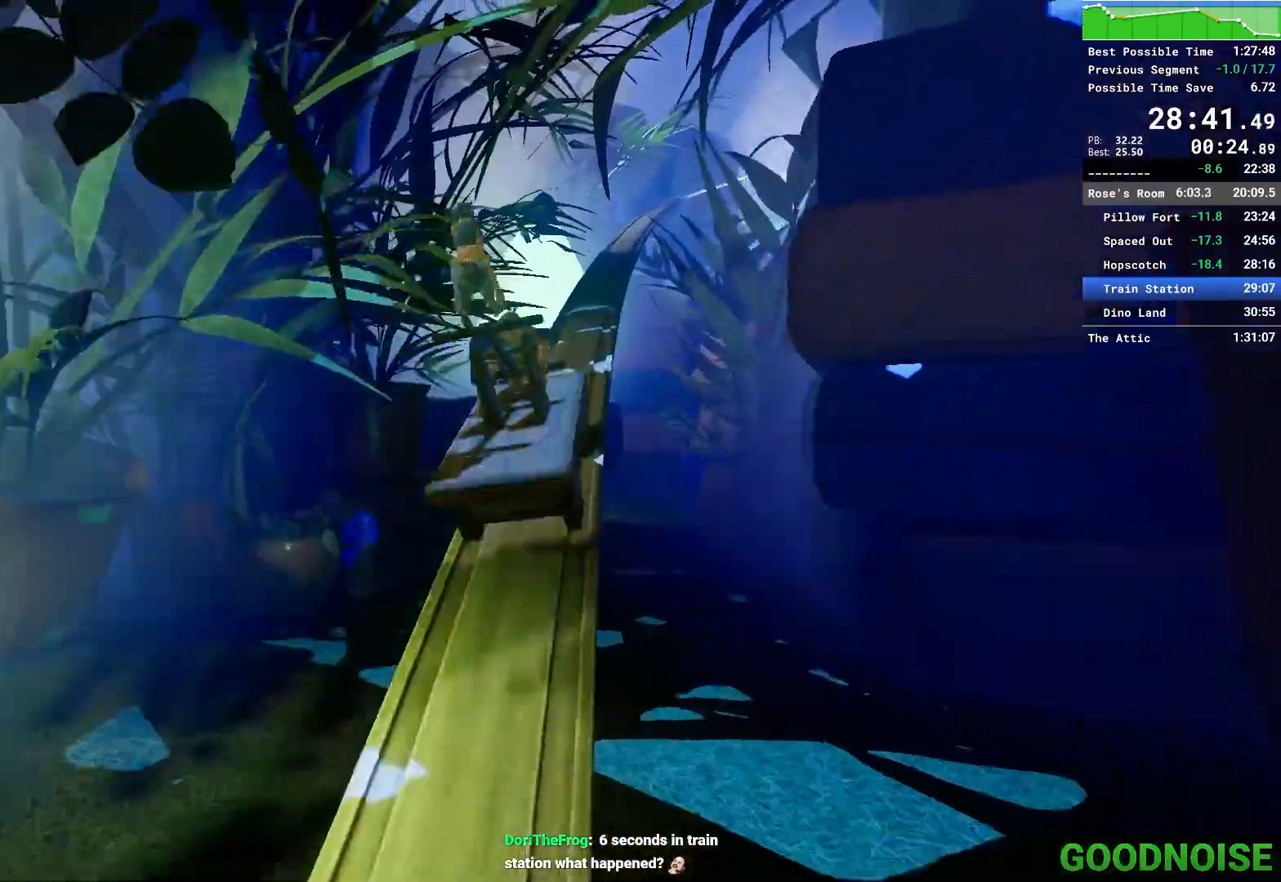
{"keys": [], "mouse": [], "events": [[50, "e", "down"], [150, "e", "up"], [250, "e", "down"], [300, "e", "up"], [383, "e", "down"], [483, "e", "up"]]}
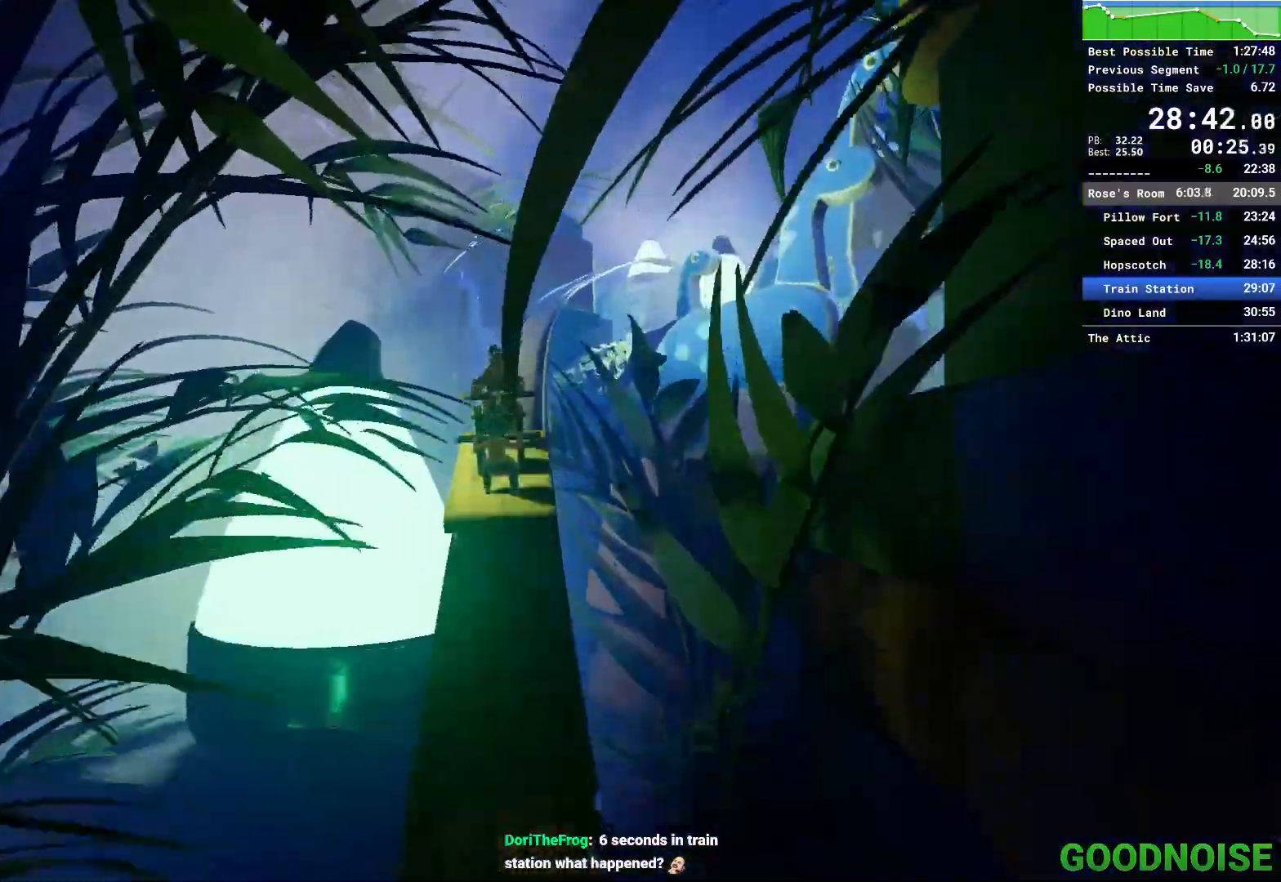
{"keys": ["e"], "mouse": [], "events": [[33, "e", "down"], [117, "e", "up"], [167, "e", "down"], [267, "e", "up"], [367, "e", "down"], [450, "e", "up"], [483, "e", "down"]]}